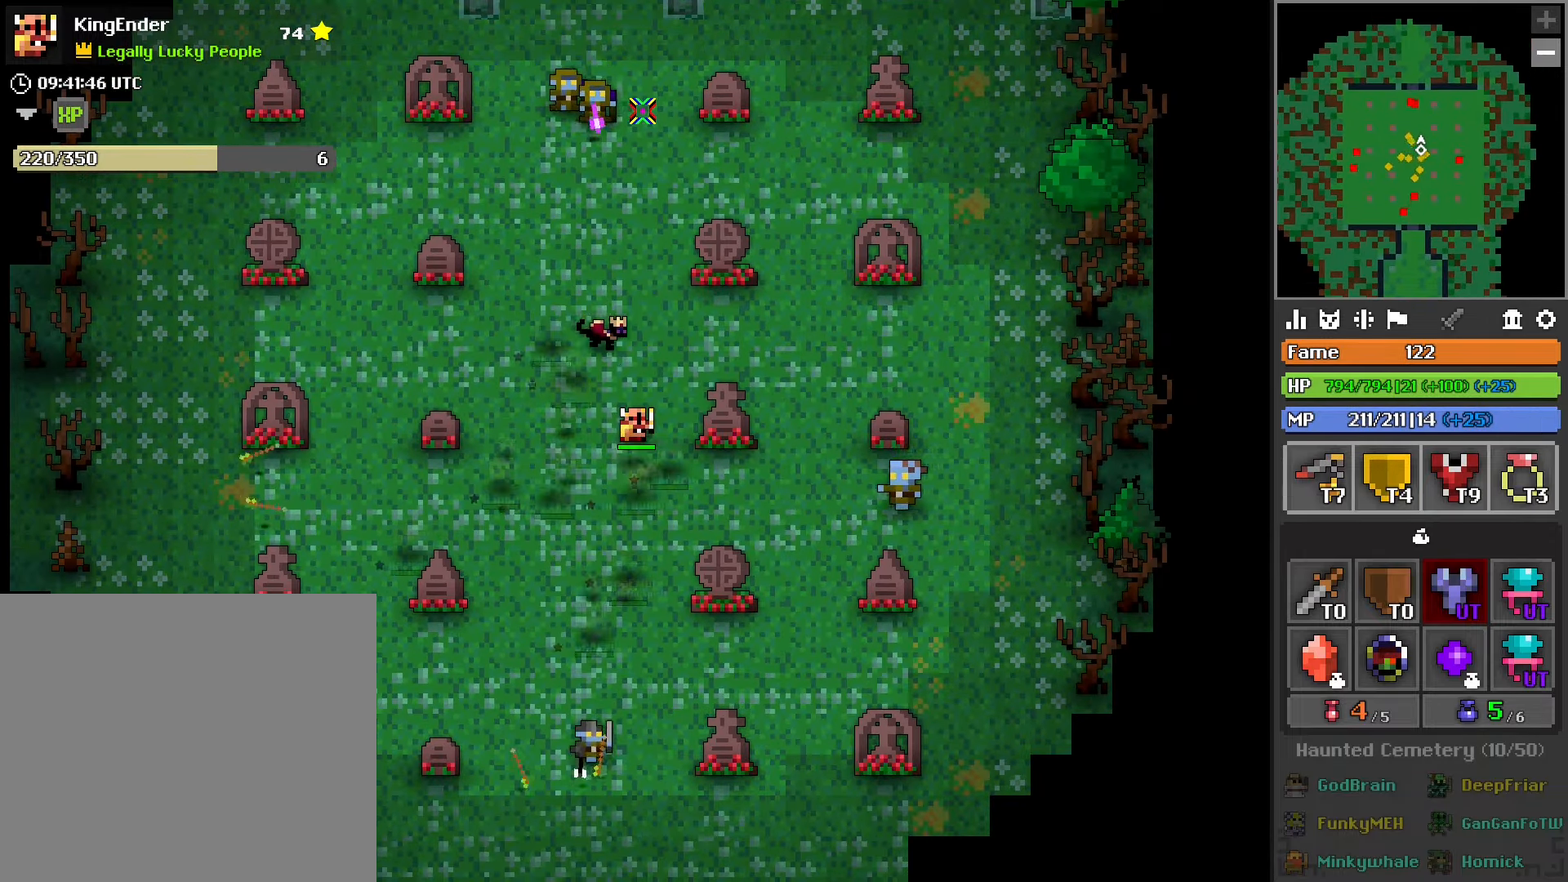
Gameplay with a controller (PlayStation layout); each line is a JSON object with the inputs held at the frame after it (dt_ms = milliseconds from this image to that frame). "events" lists button and stick changes between this image and that frame as [ms after this image, input, new state], when the widget could be followed in between.
{"dt_ms": 500, "buttons": [], "left_stick": "up-left", "right_stick": "center", "events": [[167, "left_stick", "left"], [333, "left_stick", "up-left"]]}
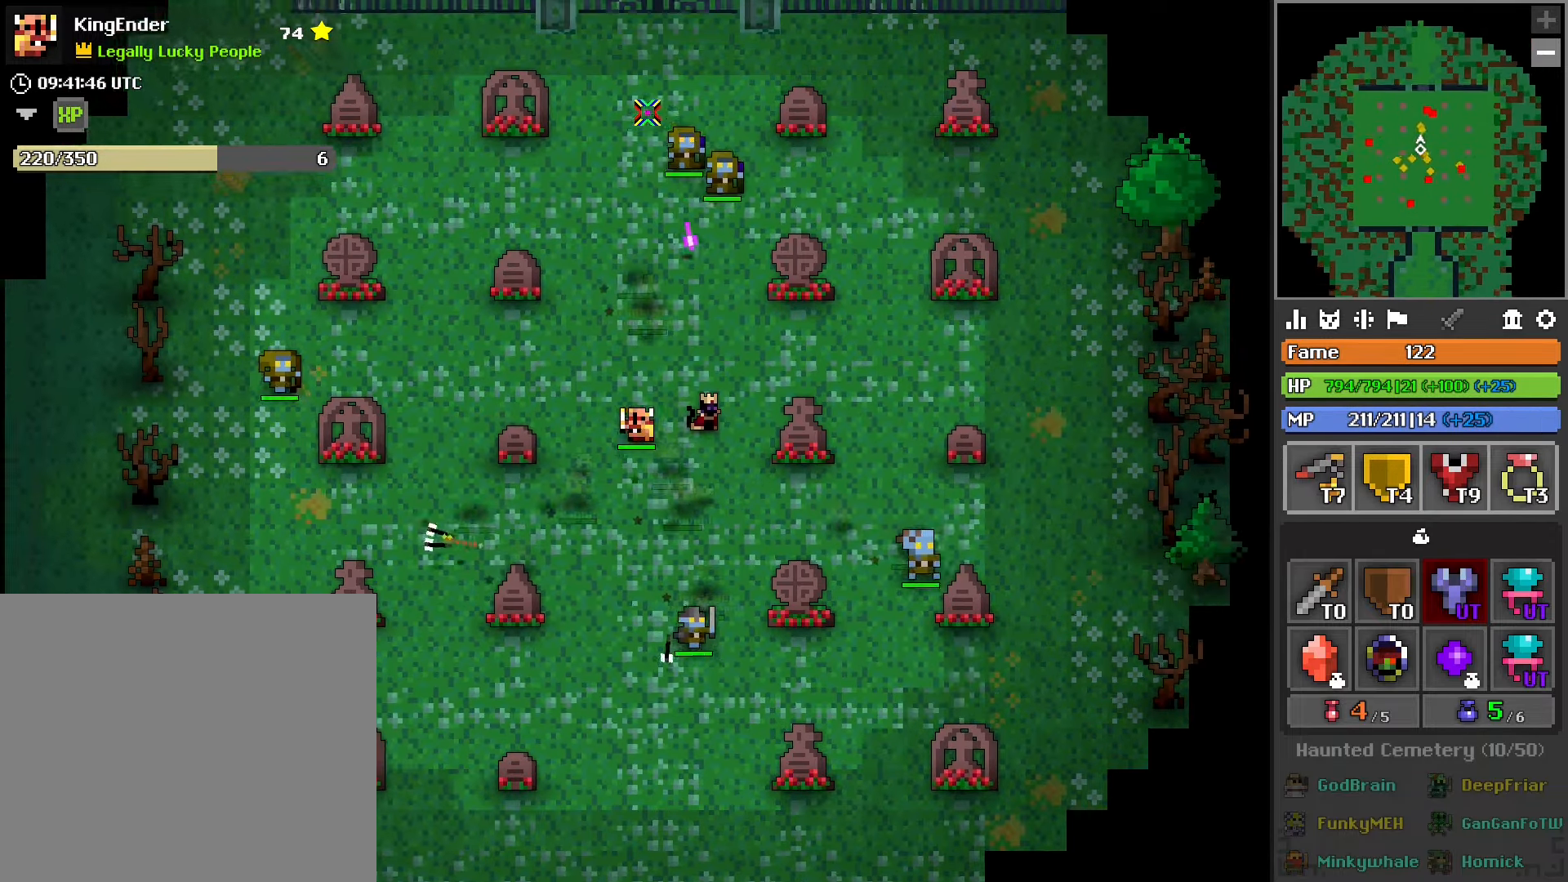
{"dt_ms": 500, "buttons": [], "left_stick": "center", "right_stick": "center", "events": [[17, "right_stick", "down-right"], [133, "left_stick", "center"], [150, "L1", "down"], [267, "right_stick", "center"], [350, "L1", "up"]]}
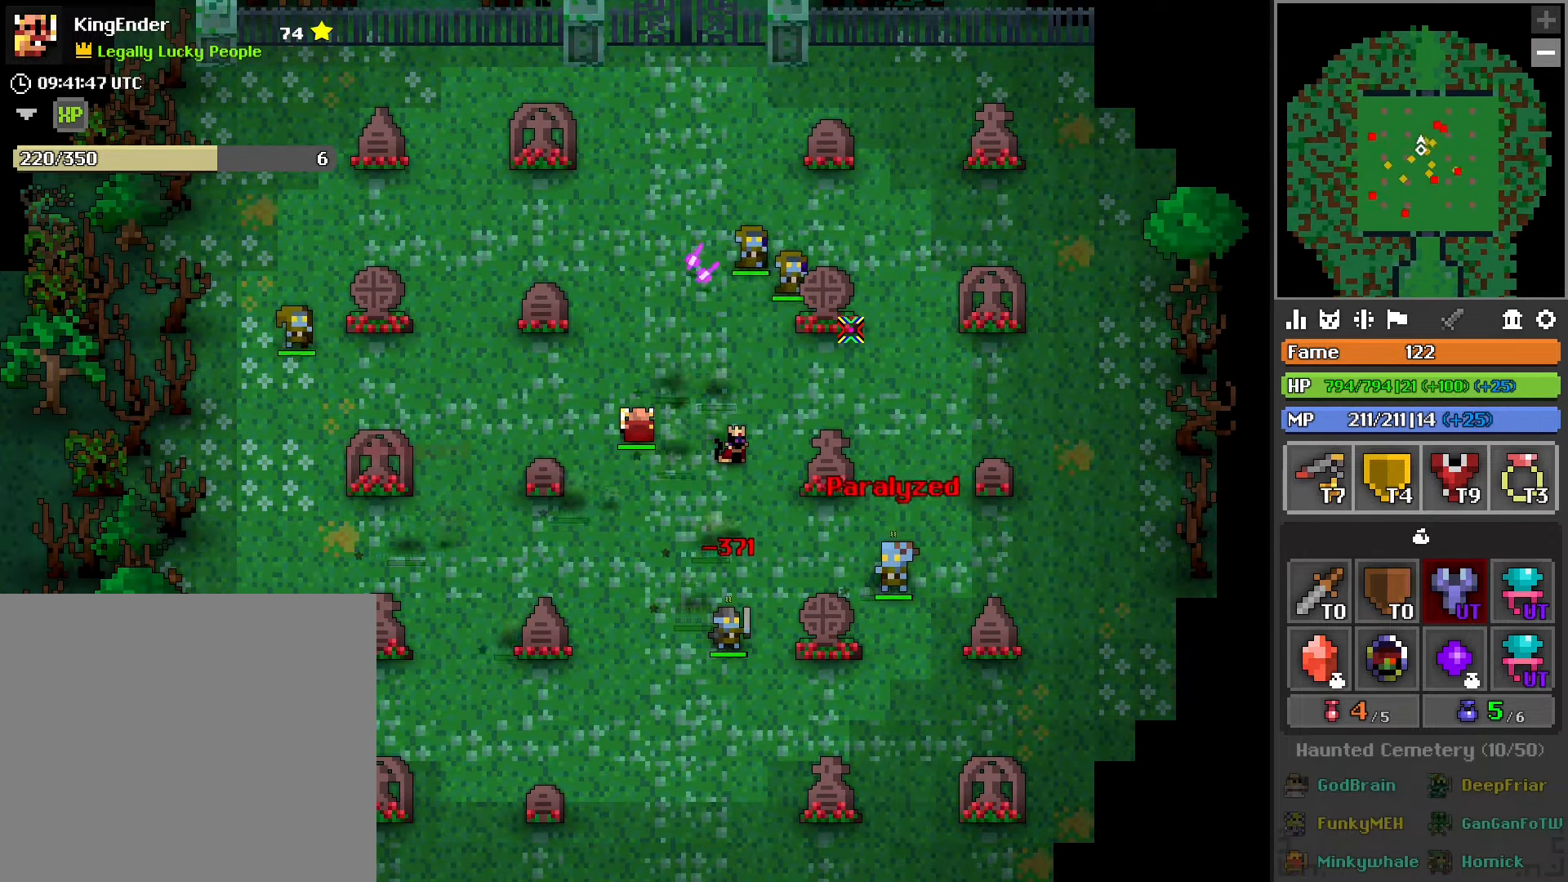
{"dt_ms": 500, "buttons": [], "left_stick": "right", "right_stick": "center", "events": [[183, "left_stick", "right"], [400, "left_stick", "up-right"], [500, "left_stick", "right"]]}
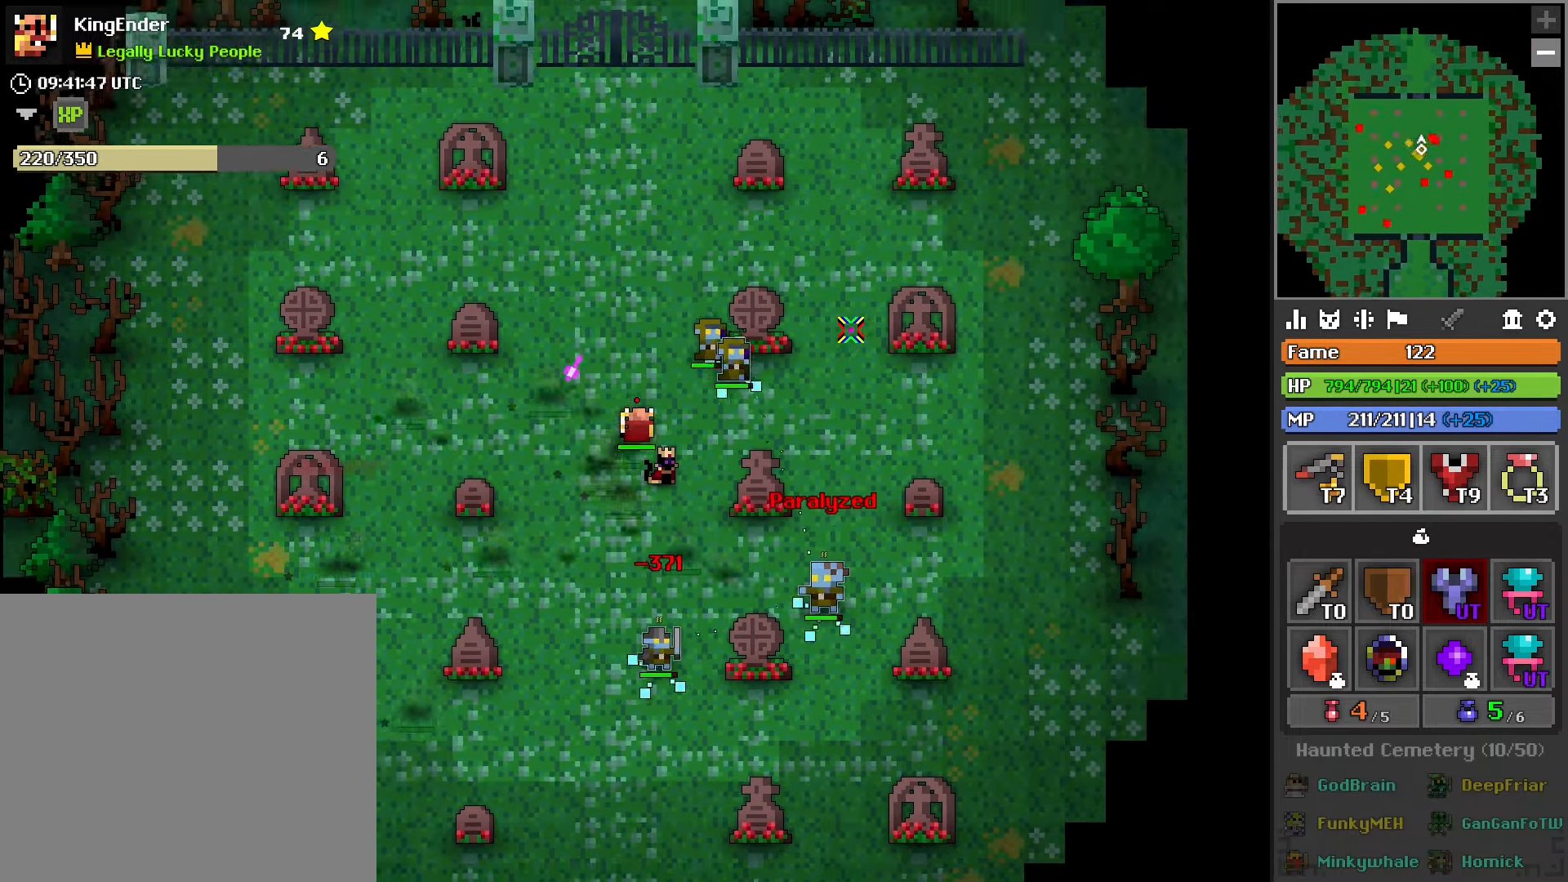
{"dt_ms": 500, "buttons": ["R2"], "left_stick": "center", "right_stick": "center", "events": [[50, "R2", "down"], [167, "L2", "down"], [217, "left_stick", "down-left"], [333, "L2", "up"], [433, "left_stick", "center"]]}
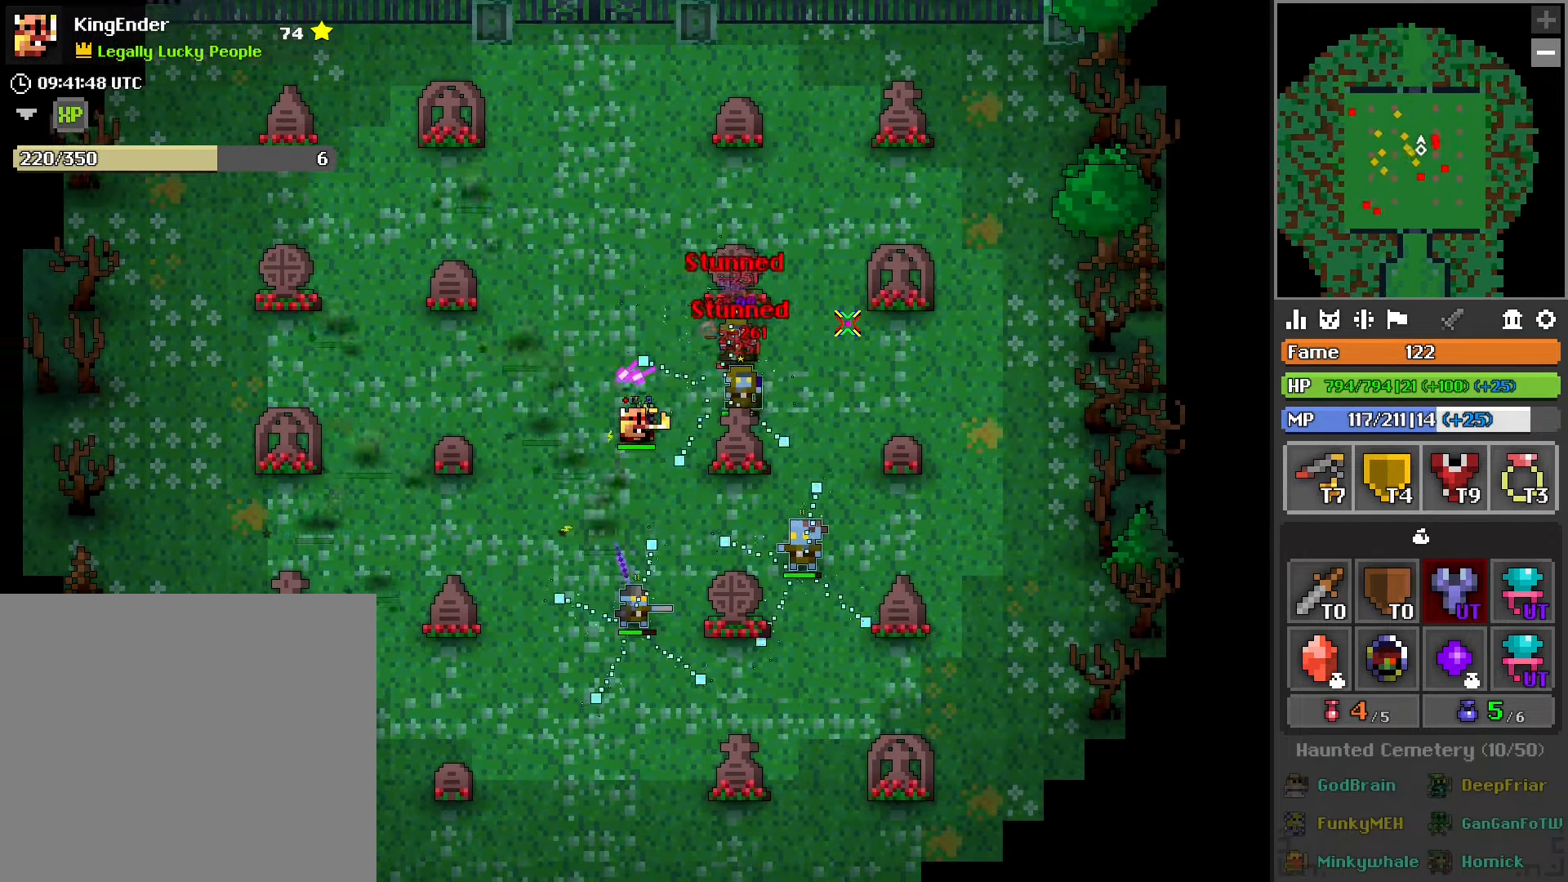
{"dt_ms": 500, "buttons": ["R2"], "left_stick": "down", "right_stick": "center", "events": [[50, "left_stick", "right"], [233, "left_stick", "center"], [333, "right_stick", "down"], [450, "left_stick", "down"], [483, "right_stick", "center"]]}
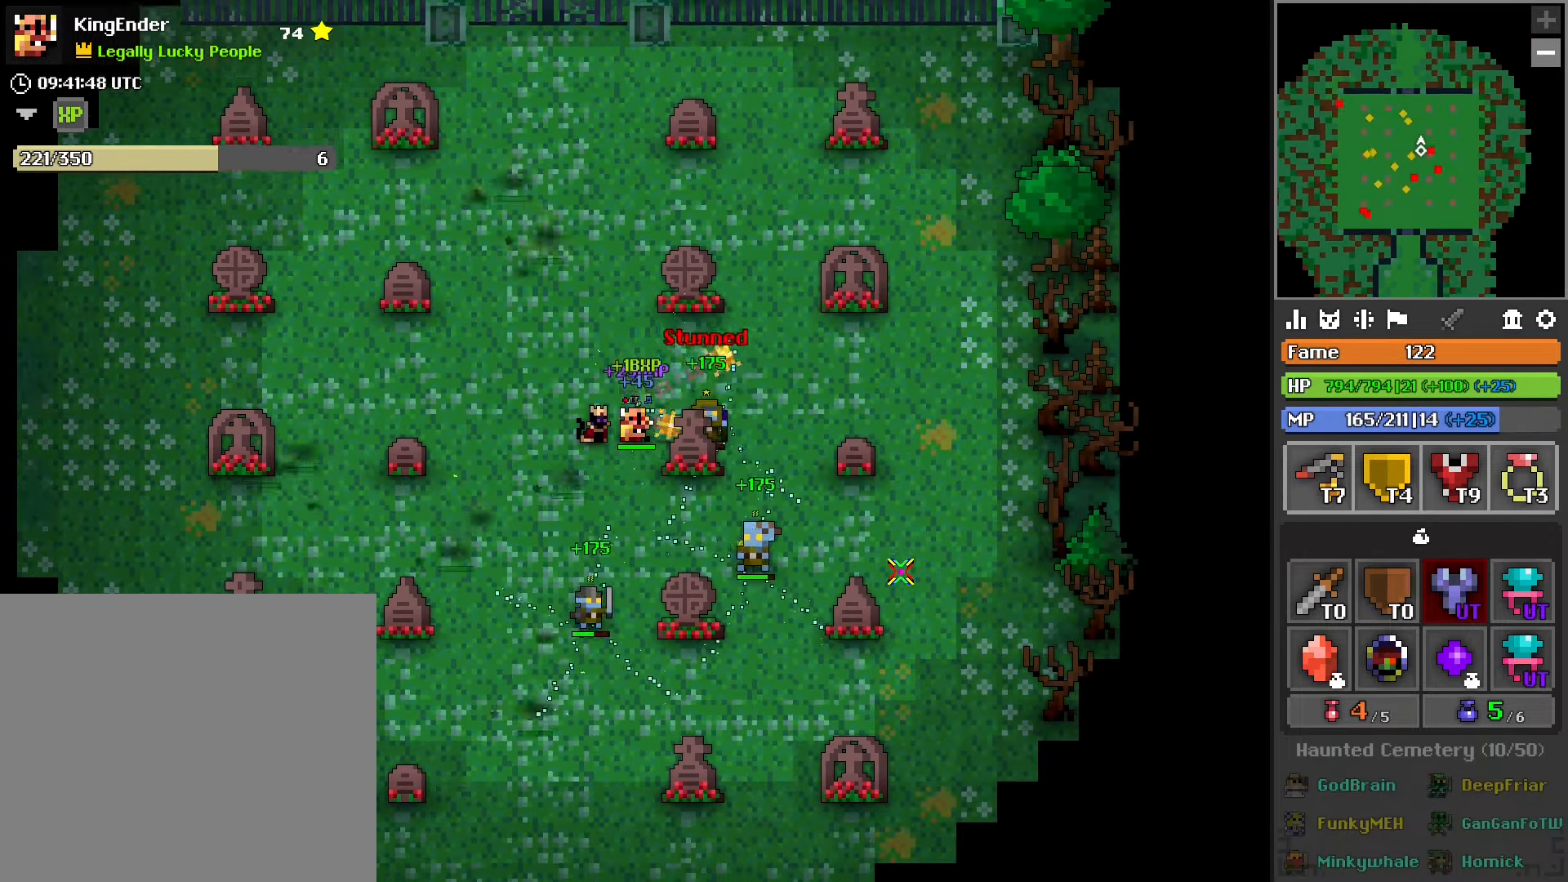
{"dt_ms": 500, "buttons": [], "left_stick": "up-right", "right_stick": "center", "events": [[200, "left_stick", "up-right"], [350, "R2", "up"]]}
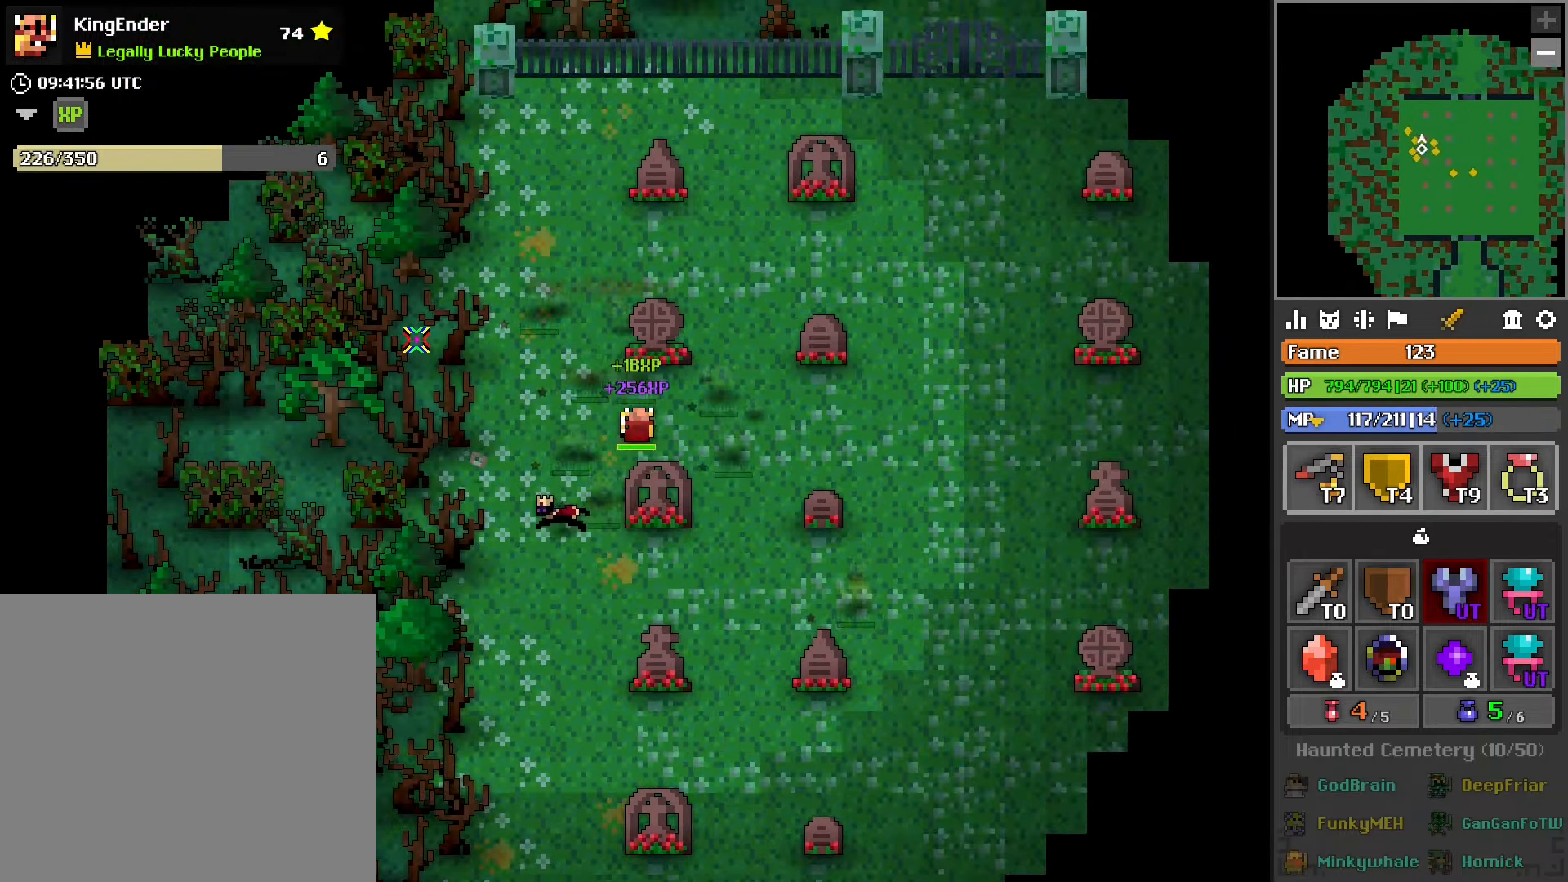
{"dt_ms": 500, "buttons": [], "left_stick": "up-right", "right_stick": "center", "events": []}
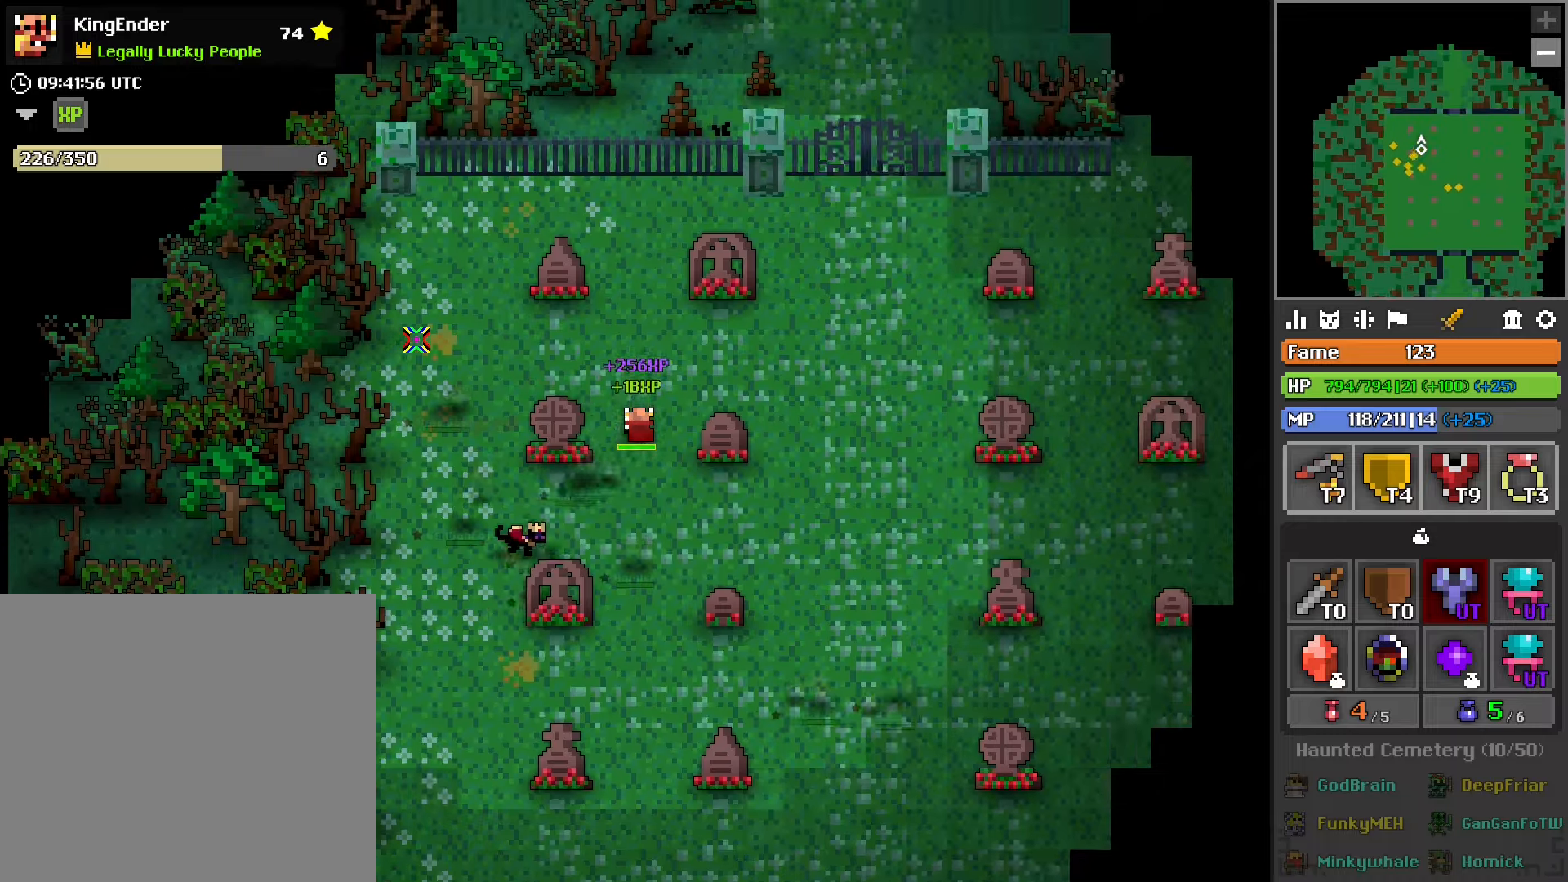
{"dt_ms": 500, "buttons": [], "left_stick": "right", "right_stick": "center", "events": [[34, "left_stick", "right"]]}
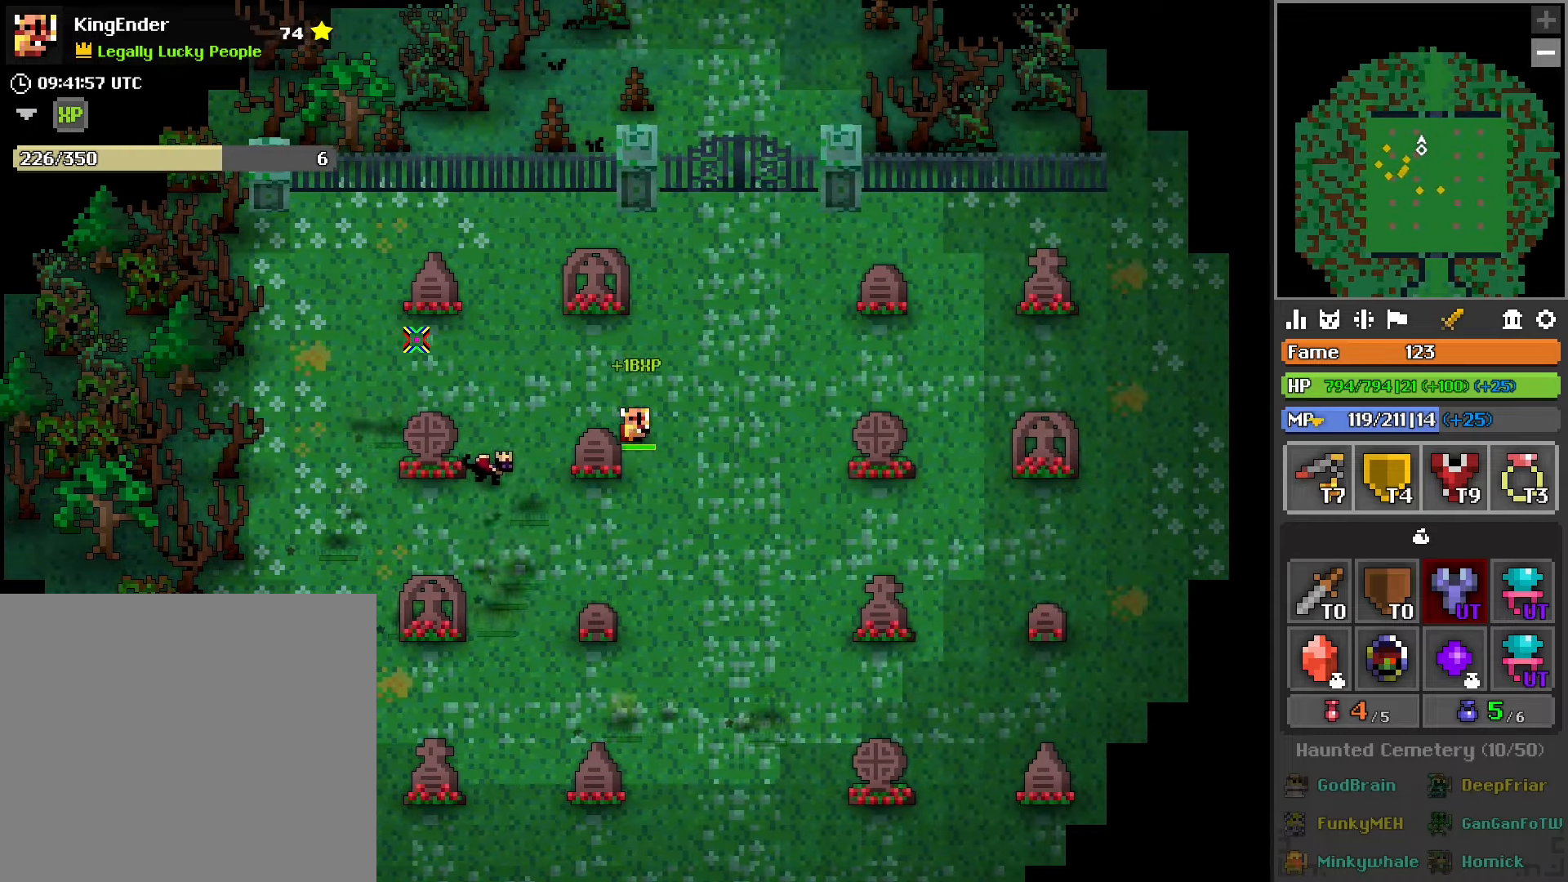
{"dt_ms": 500, "buttons": [], "left_stick": "right", "right_stick": "center", "events": []}
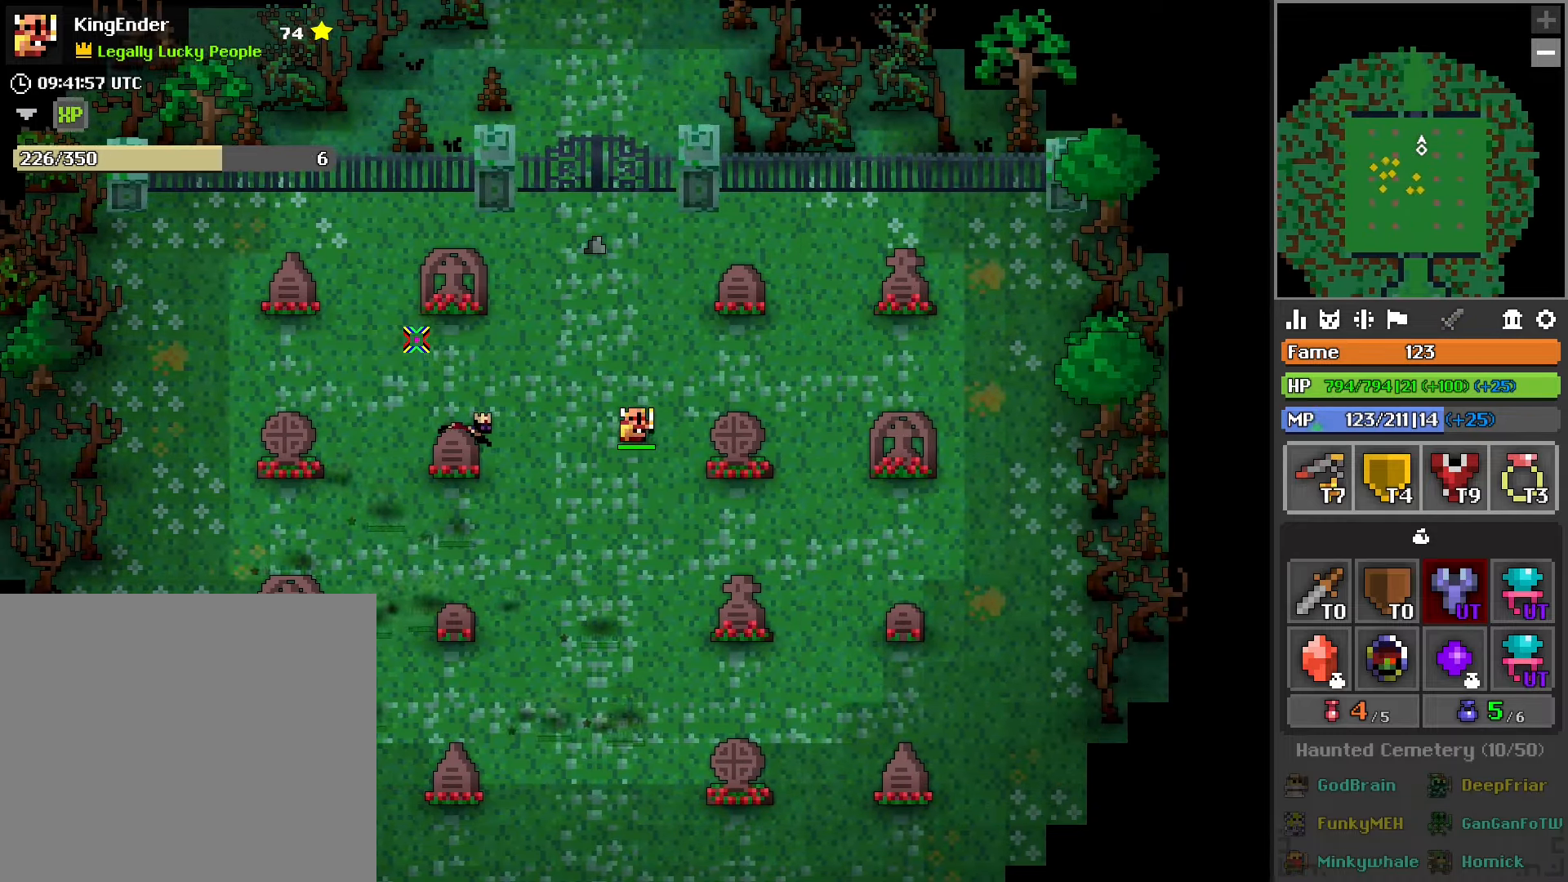
{"dt_ms": 500, "buttons": [], "left_stick": "down", "right_stick": "center", "events": [[100, "left_stick", "down-right"], [234, "left_stick", "down"]]}
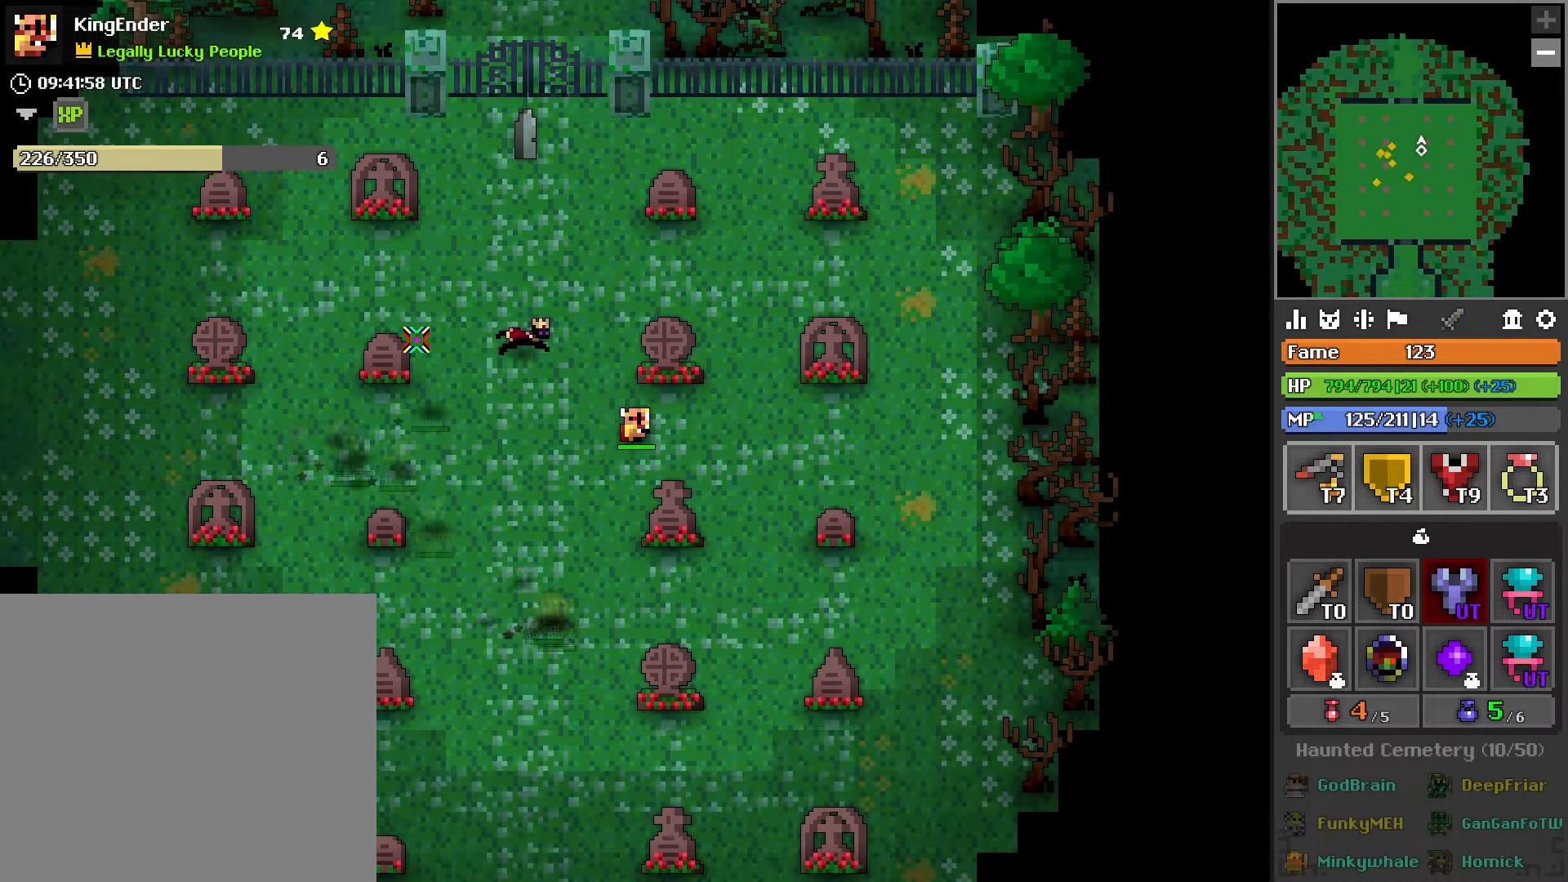
{"dt_ms": 500, "buttons": [], "left_stick": "up-left", "right_stick": "center", "events": [[417, "left_stick", "up-left"]]}
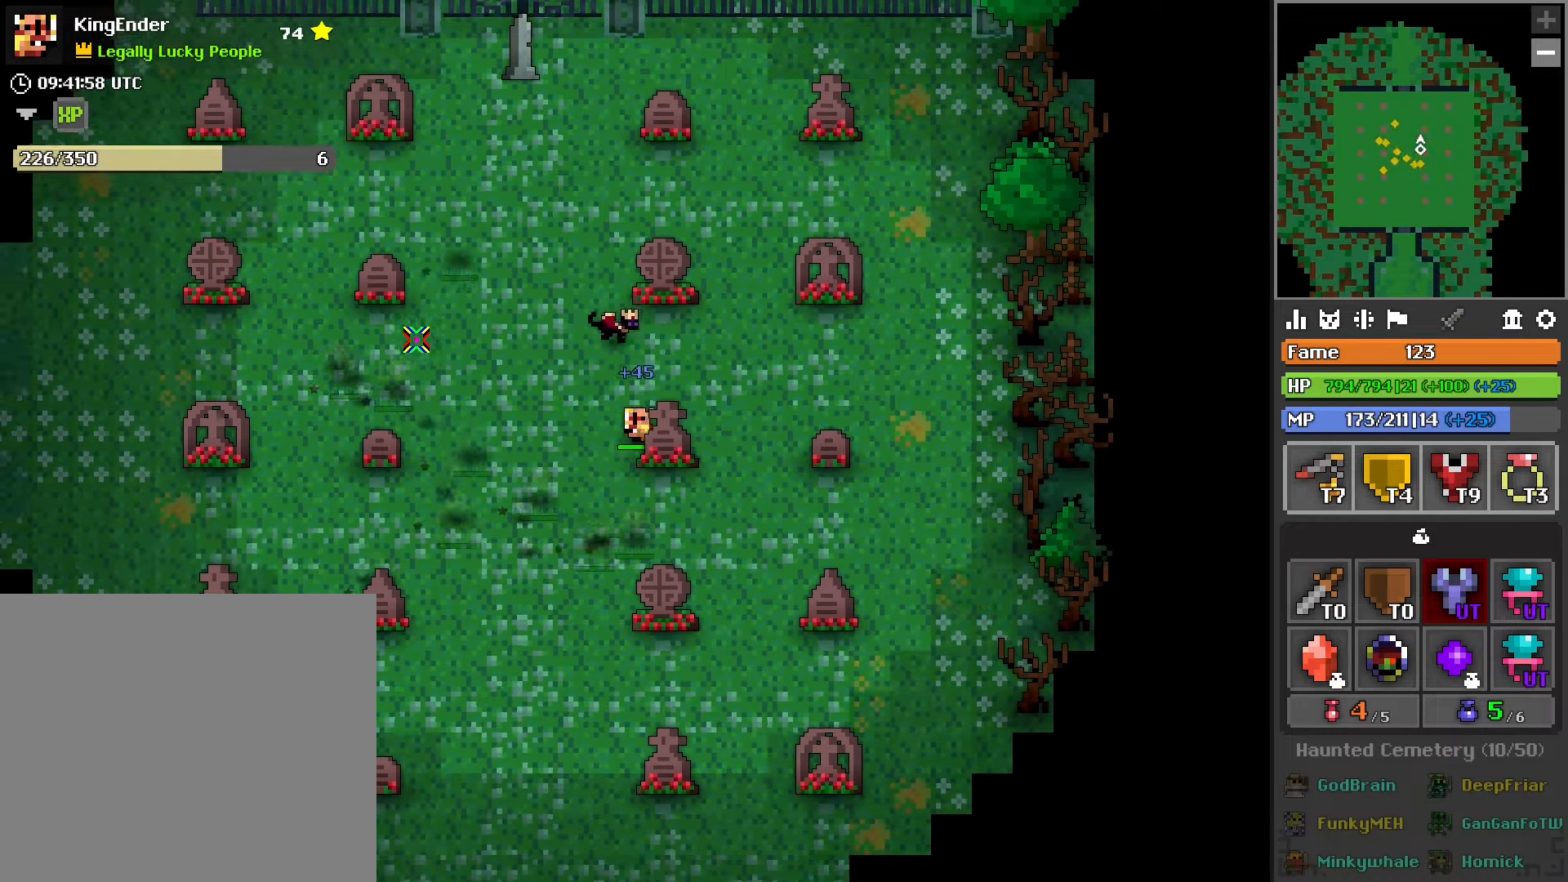
{"dt_ms": 500, "buttons": [], "left_stick": "left", "right_stick": "right", "events": [[100, "right_stick", "up-right"], [300, "left_stick", "left"], [317, "right_stick", "center"], [384, "right_stick", "right"]]}
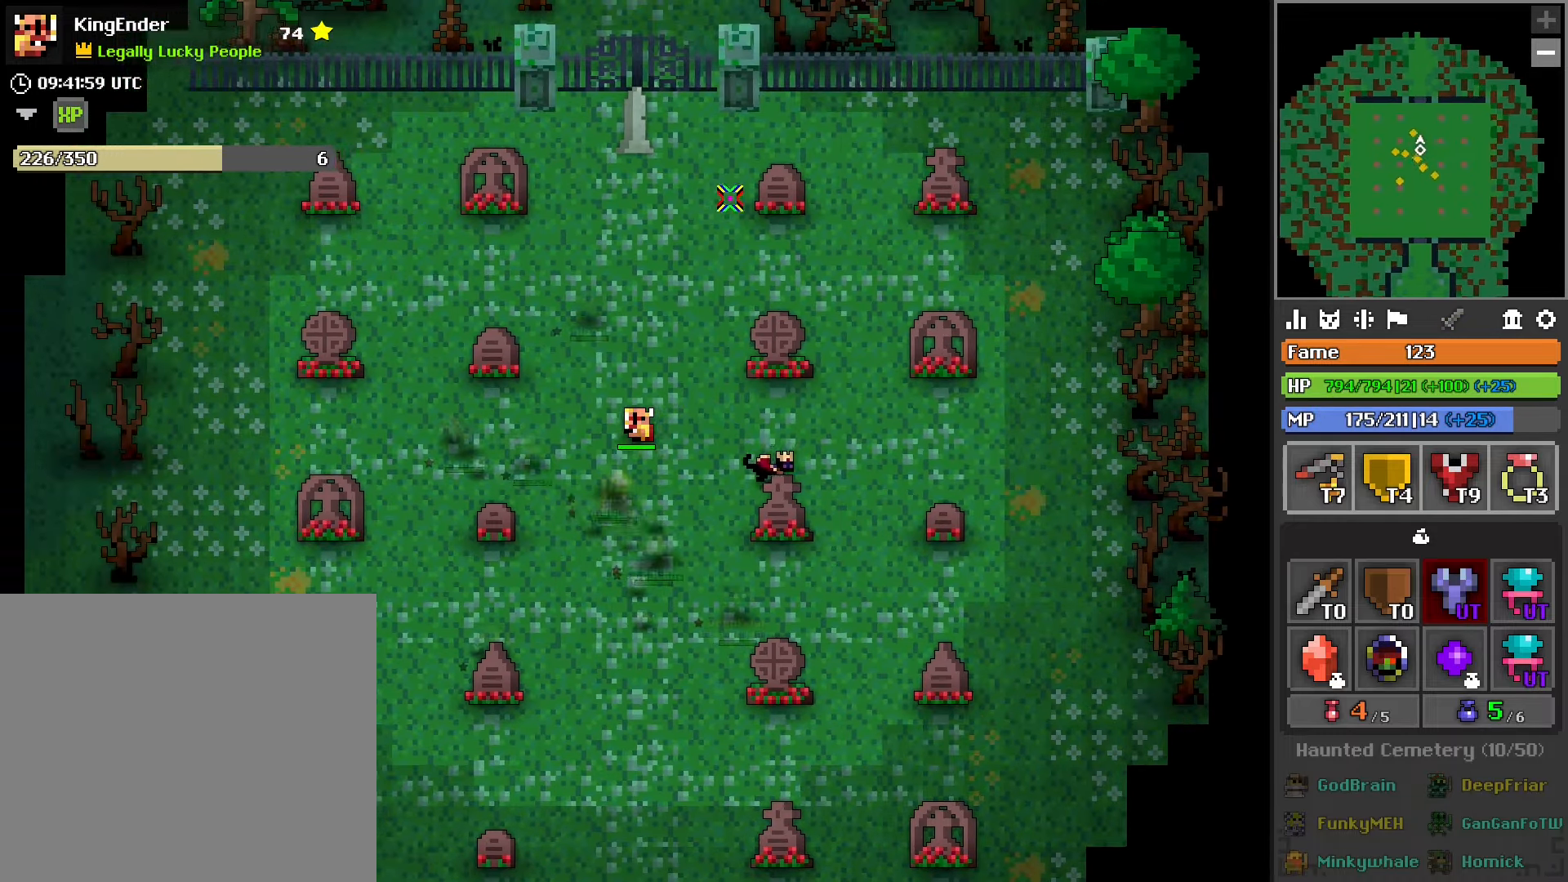
{"dt_ms": 500, "buttons": [], "left_stick": "up", "right_stick": "center", "events": [[50, "right_stick", "center"], [300, "left_stick", "up"]]}
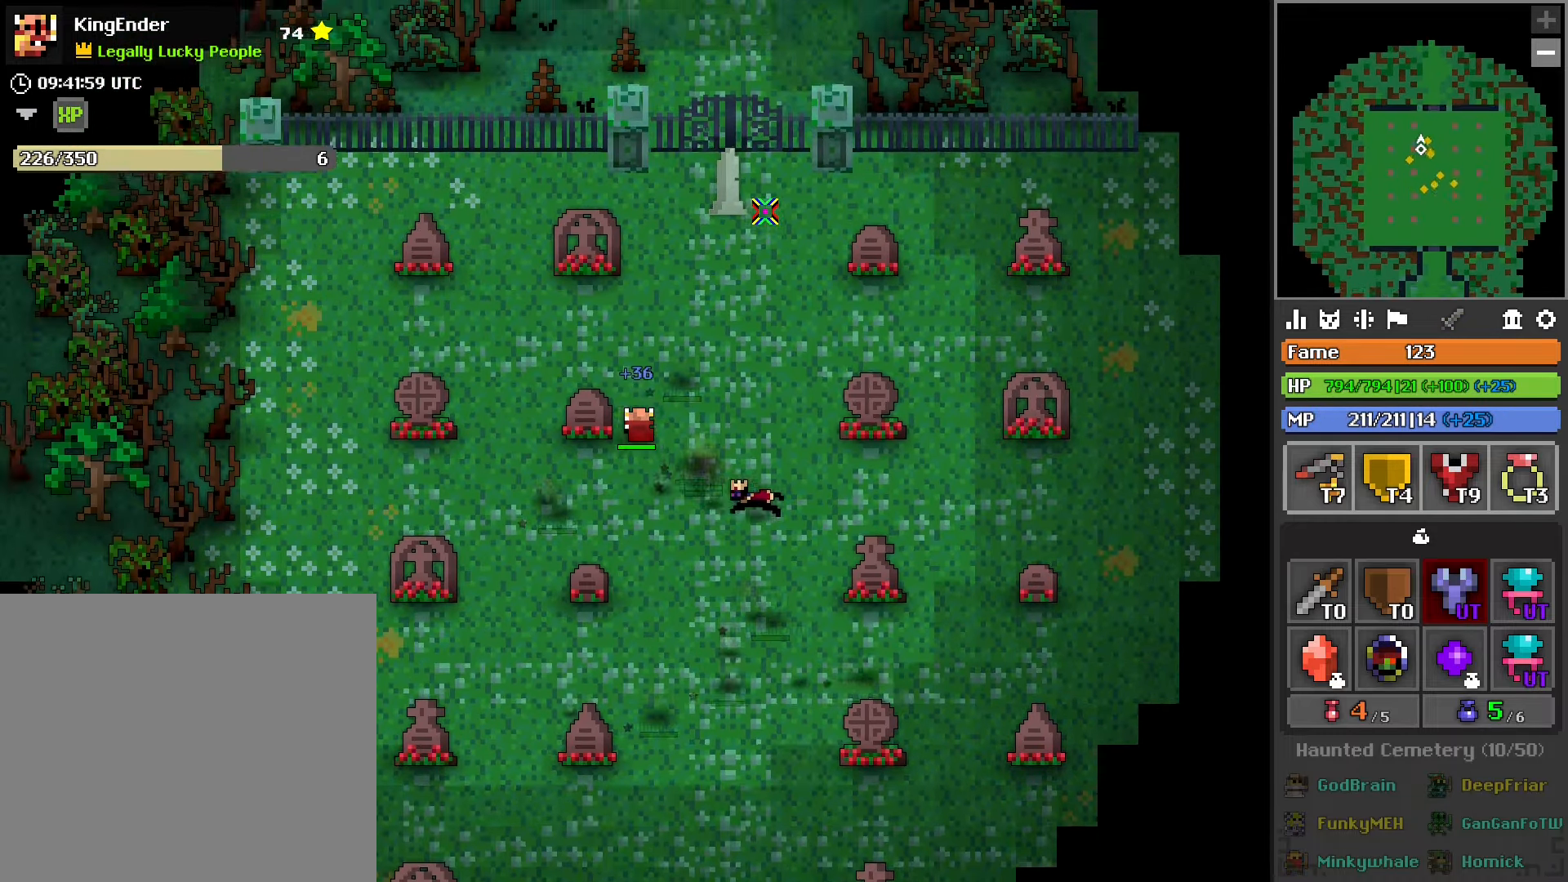
{"dt_ms": 500, "buttons": [], "left_stick": "center", "right_stick": "center", "events": [[184, "left_stick", "center"]]}
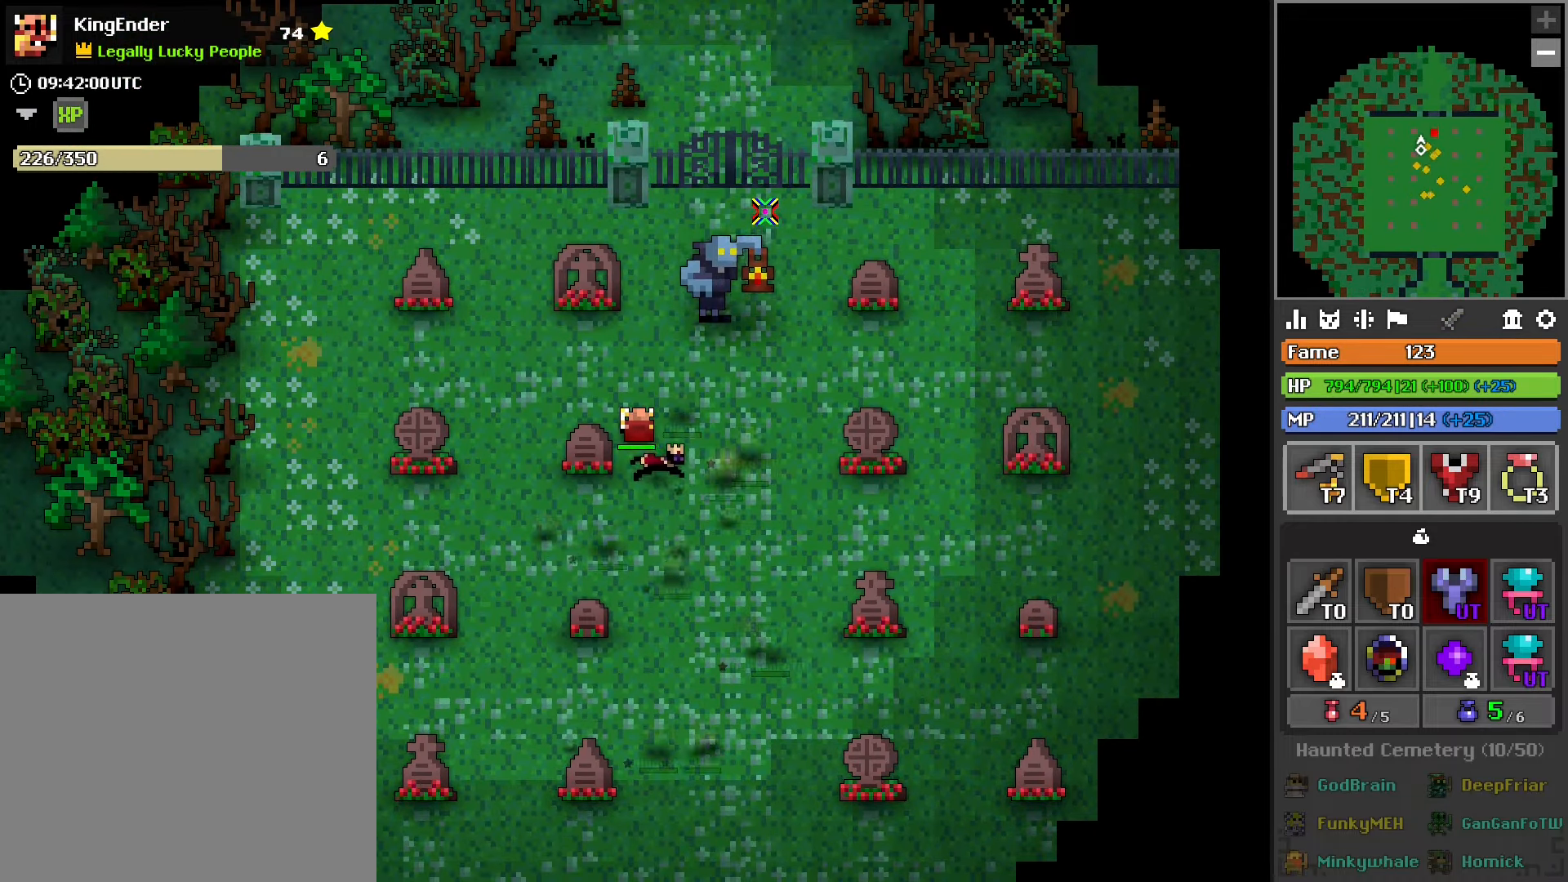
{"dt_ms": 1000, "buttons": ["R2"], "left_stick": "up-right", "right_stick": "center"}
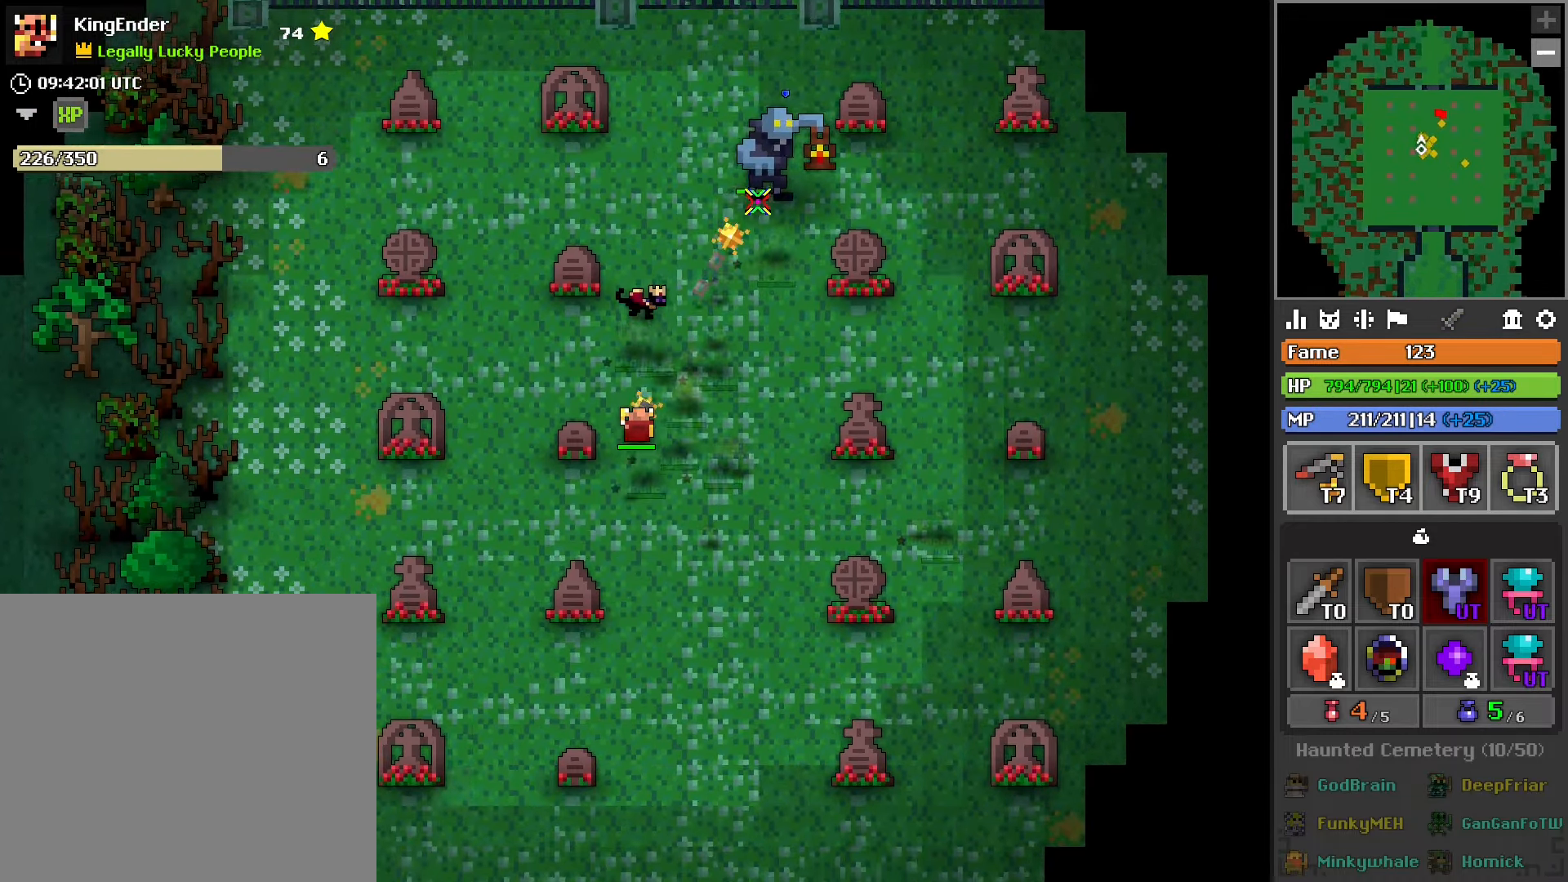
{"dt_ms": 500, "buttons": ["R2"], "left_stick": "right", "right_stick": "center", "events": [[234, "left_stick", "right"]]}
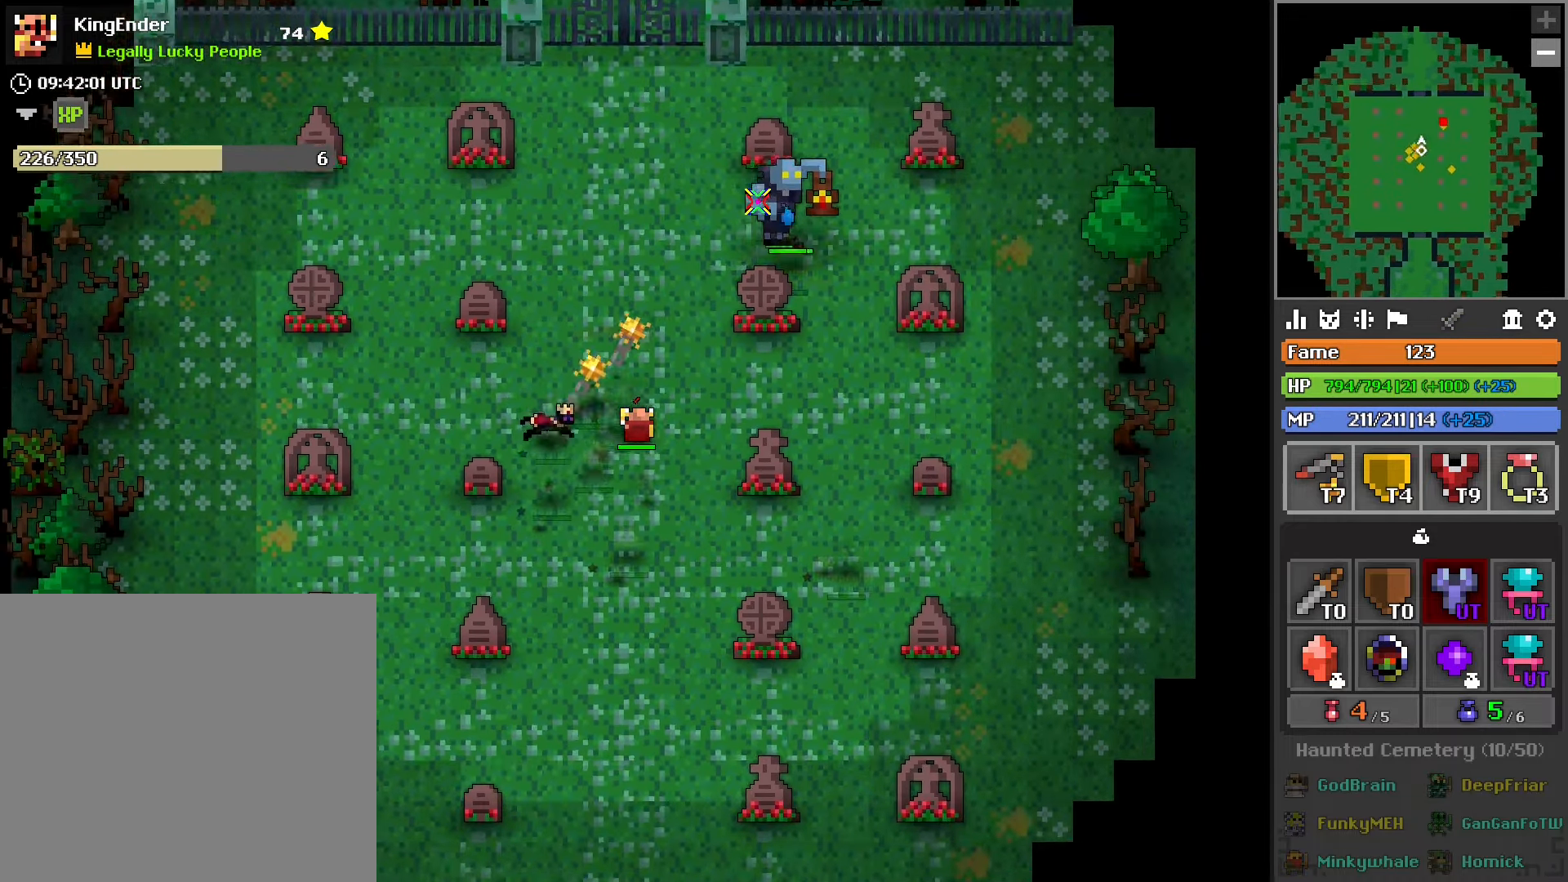
{"dt_ms": 500, "buttons": ["R2"], "left_stick": "up-right", "right_stick": "center", "events": [[467, "left_stick", "up-right"]]}
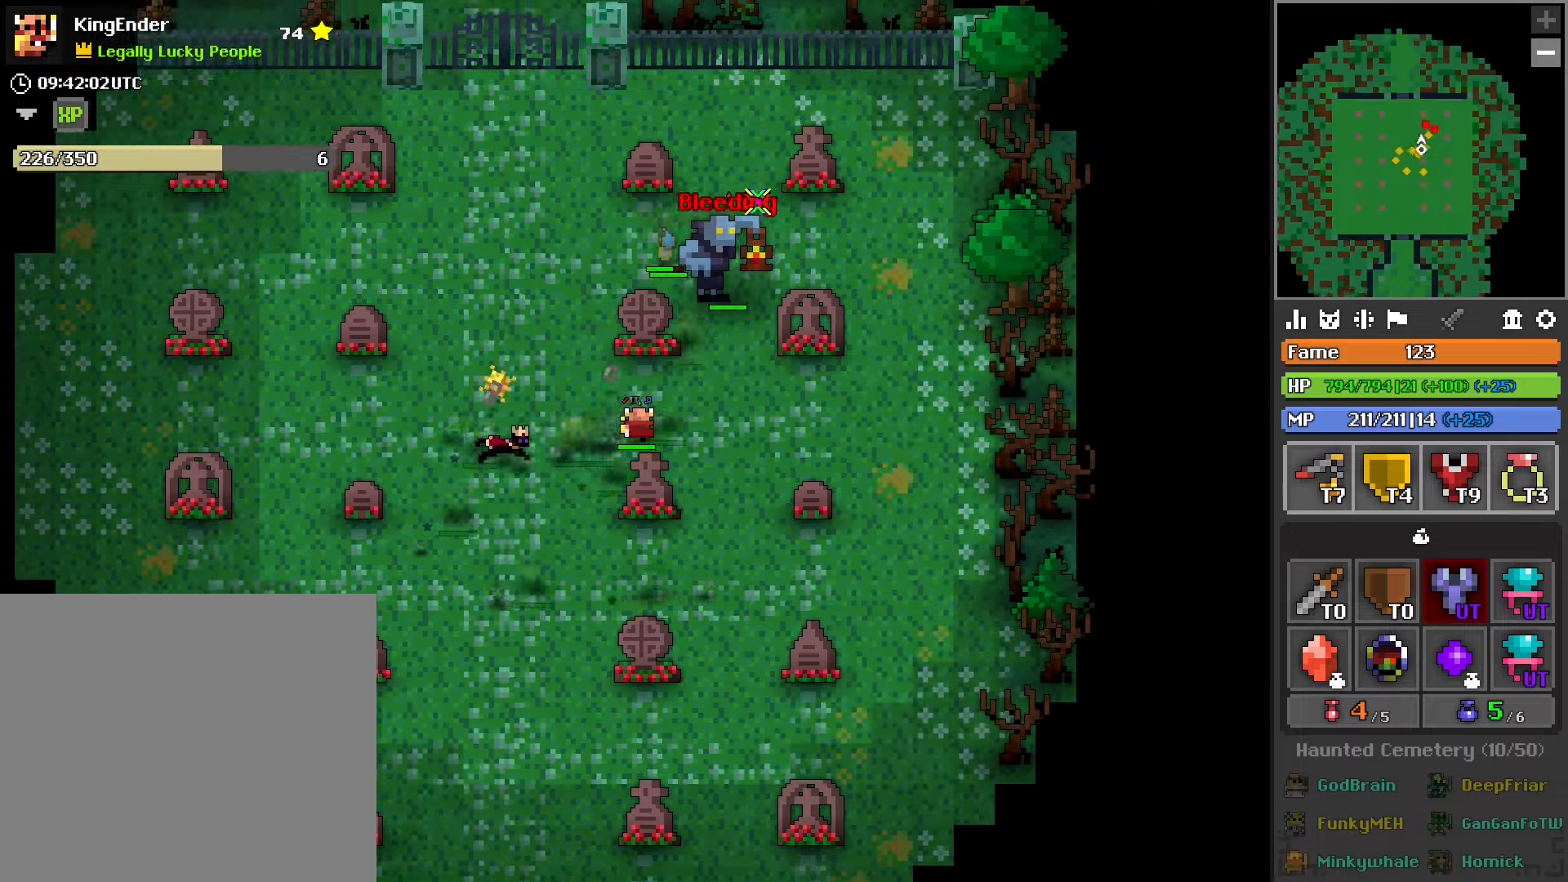
{"dt_ms": 500, "buttons": ["L1", "R2"], "left_stick": "down", "right_stick": "center", "events": [[183, "L2", "down"], [183, "left_stick", "down-right"], [233, "left_stick", "down"], [367, "L2", "up"], [483, "L1", "down"]]}
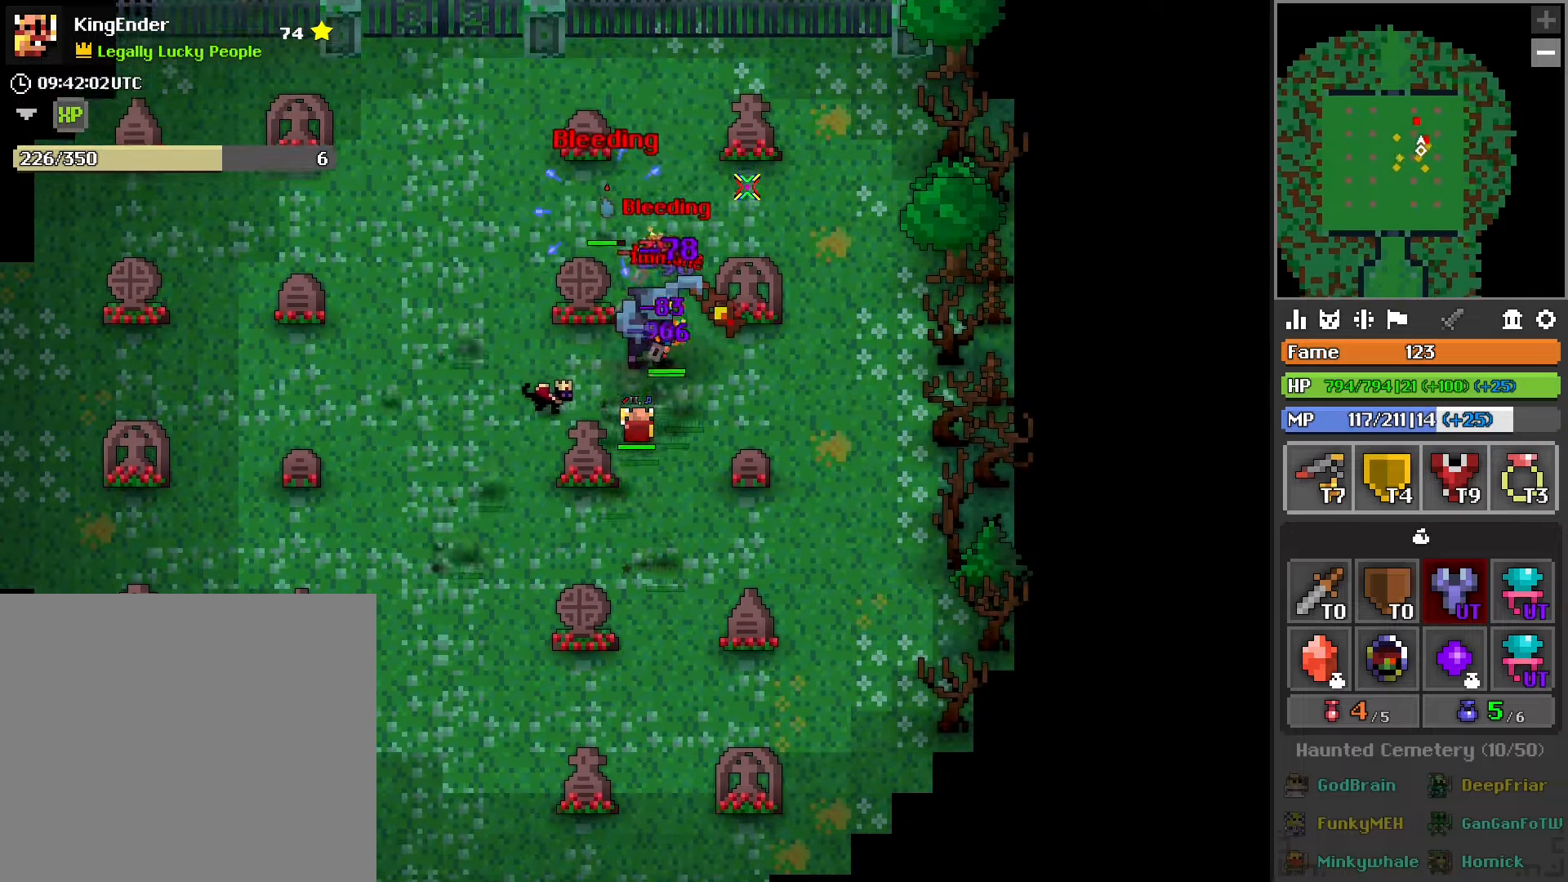
{"dt_ms": 500, "buttons": ["L2", "R2"], "left_stick": "down", "right_stick": "center", "events": [[50, "L1", "up"], [167, "L2", "down"], [317, "L2", "up"], [433, "L2", "down"]]}
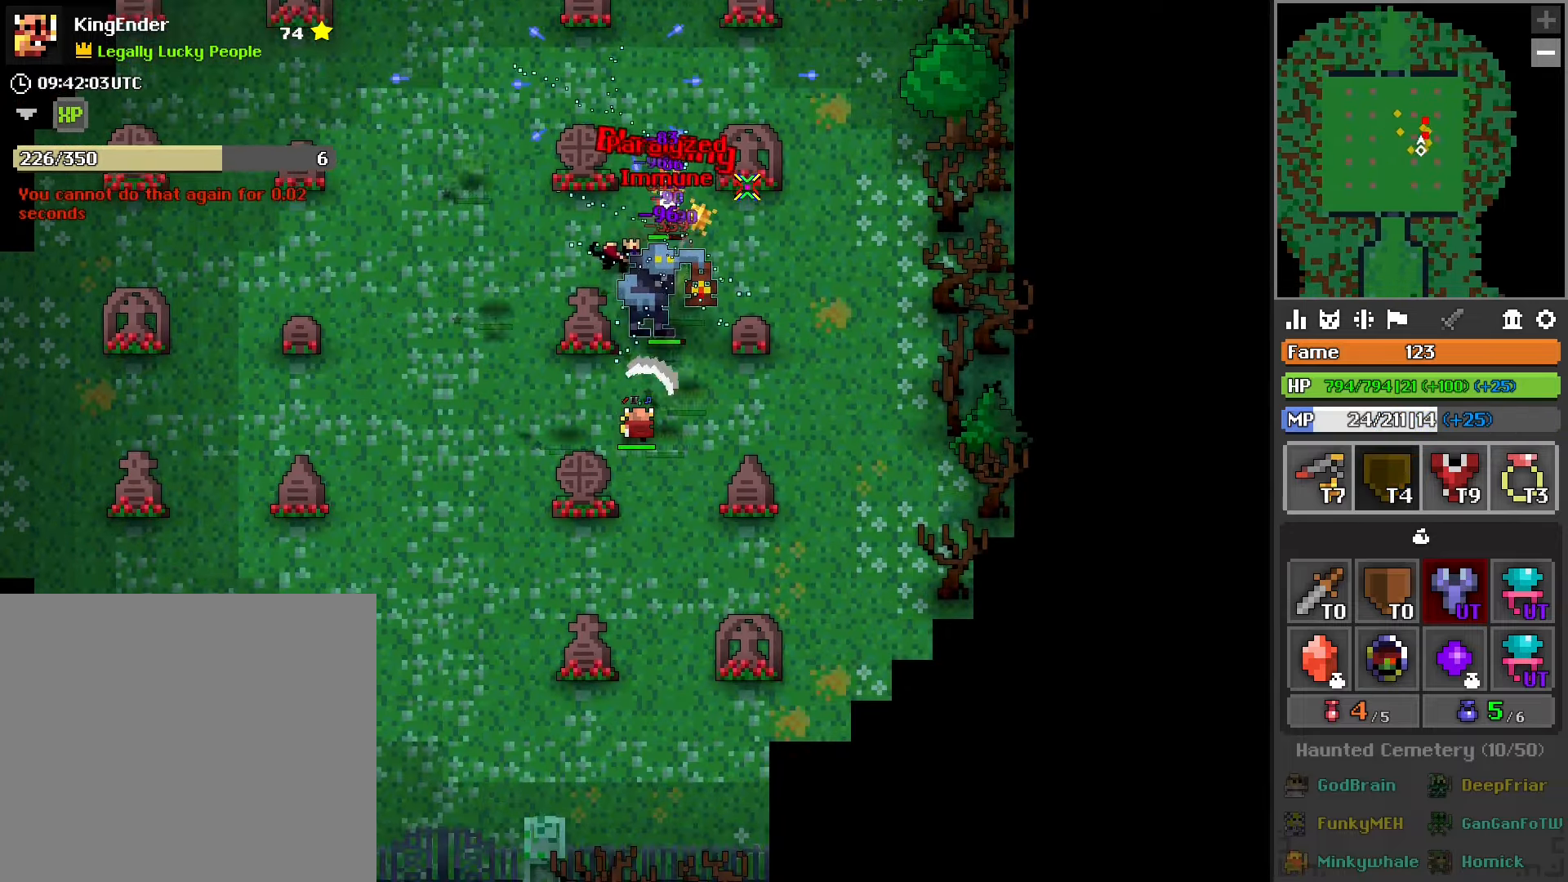
{"dt_ms": 500, "buttons": ["L2", "R2"], "left_stick": "down-left", "right_stick": "center"}
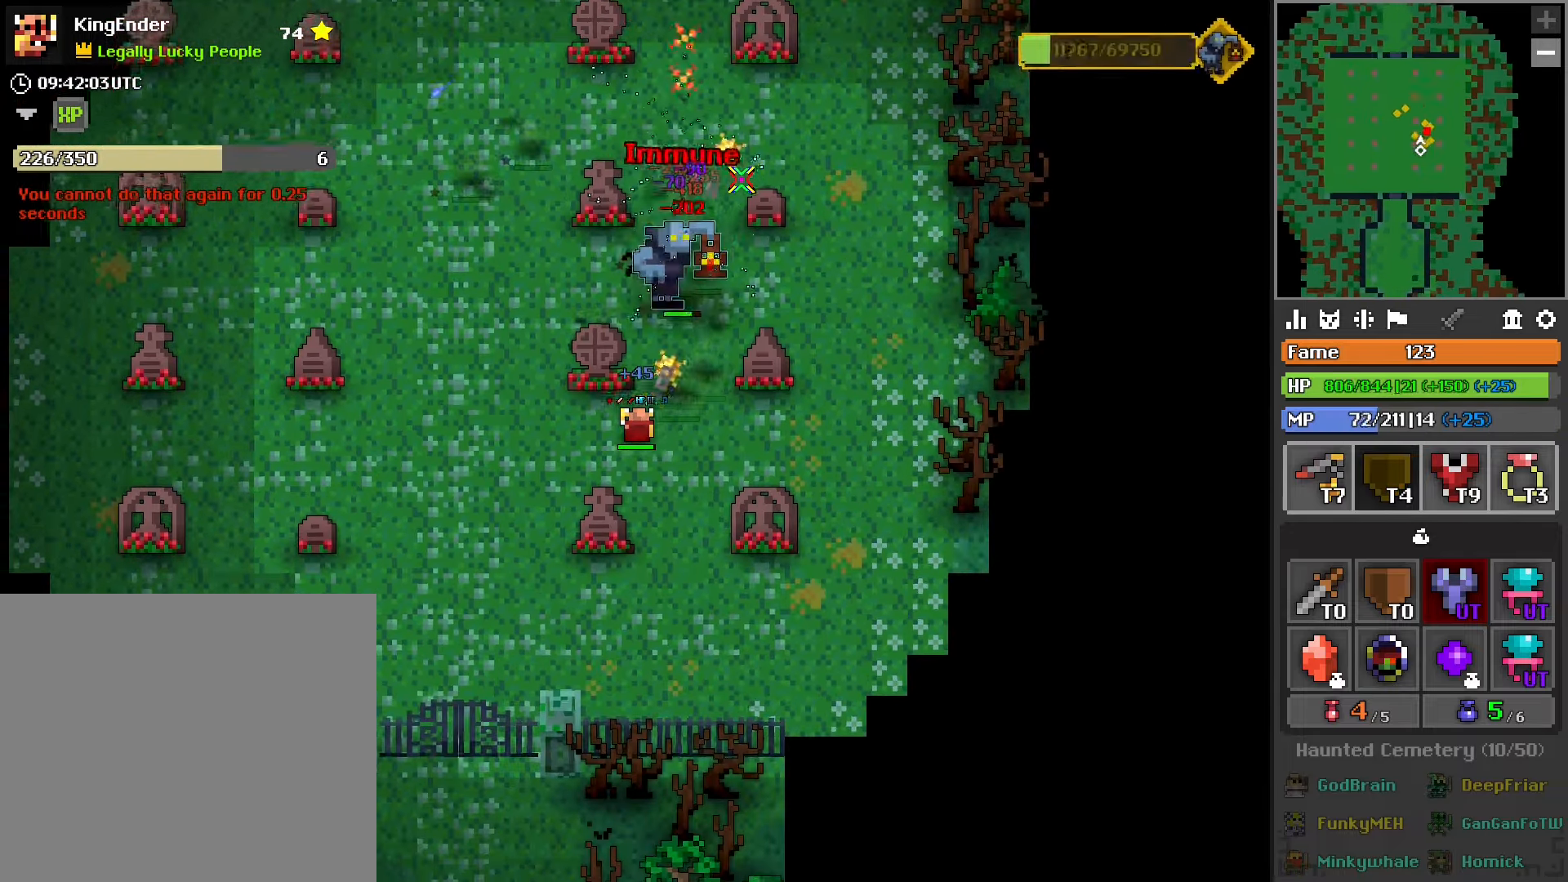
{"dt_ms": 500, "buttons": ["R2"], "left_stick": "up-left", "right_stick": "up-left", "events": [[17, "left_stick", "left"], [67, "right_stick", "down-right"], [100, "L2", "up"], [333, "left_stick", "up-left"], [417, "right_stick", "up-left"]]}
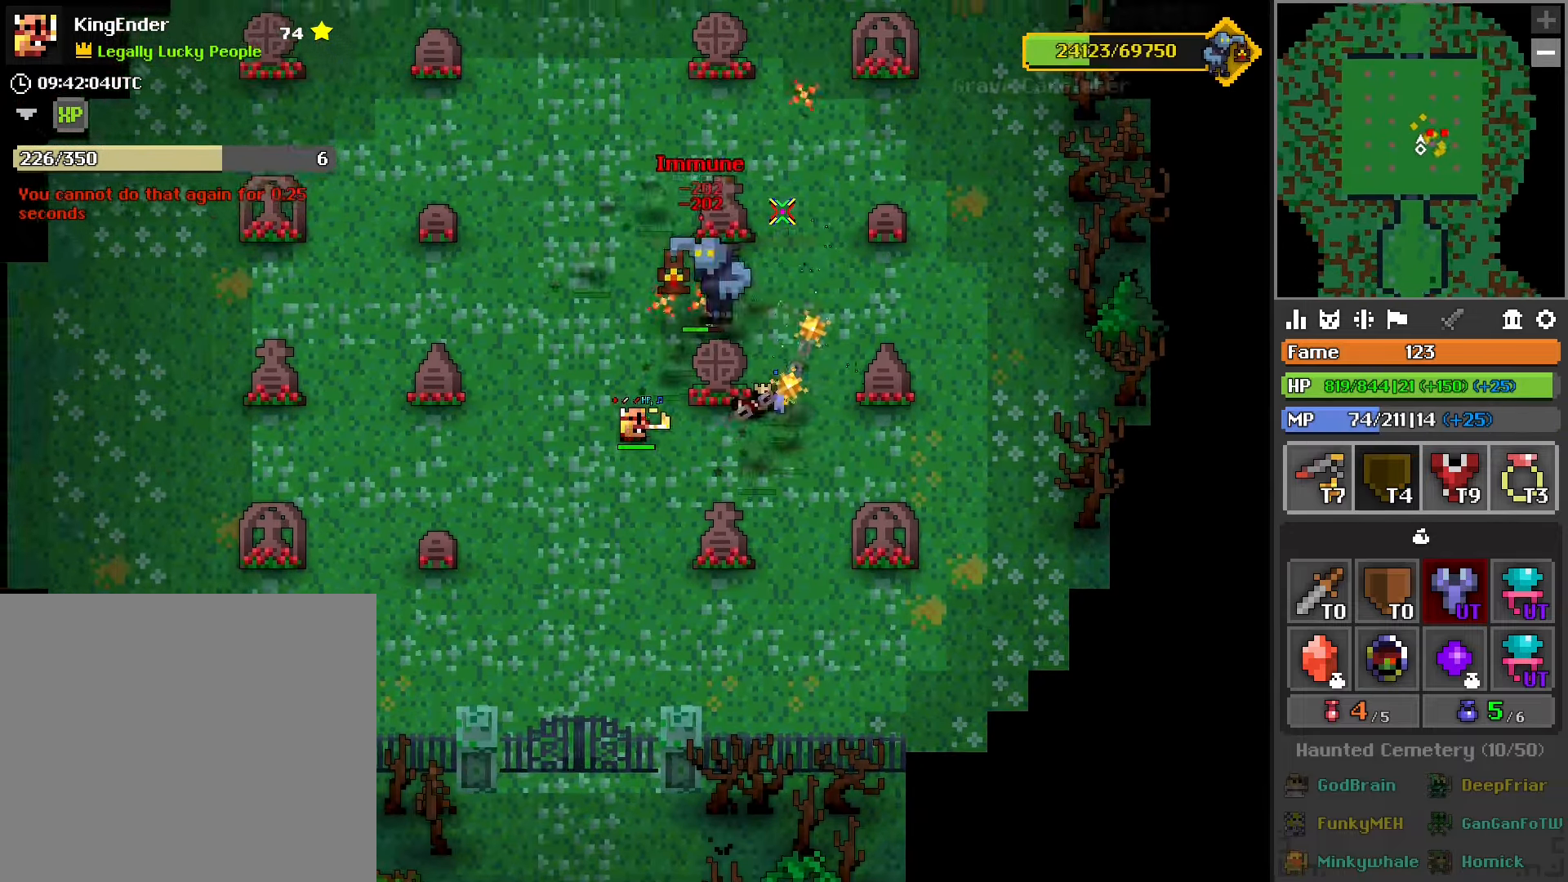
{"dt_ms": 500, "buttons": ["L2", "R2"], "left_stick": "left", "right_stick": "center", "events": [[33, "right_stick", "center"], [300, "left_stick", "left"], [417, "L2", "down"]]}
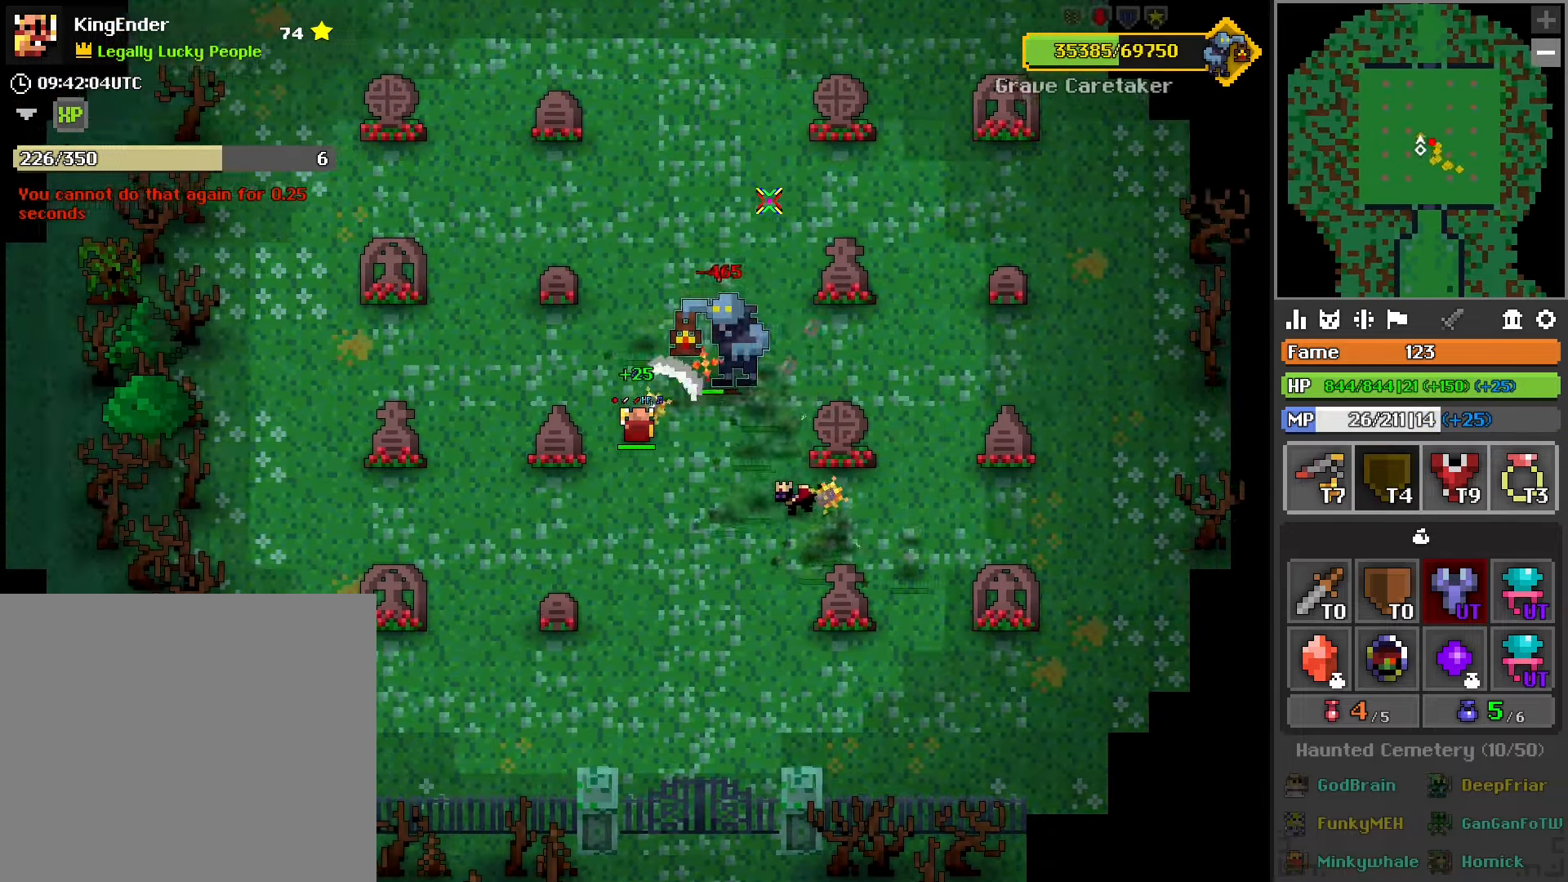
{"dt_ms": 500, "buttons": ["R2"], "left_stick": "left", "right_stick": "center", "events": [[33, "L2", "up"], [67, "left_stick", "up-left"], [250, "left_stick", "left"]]}
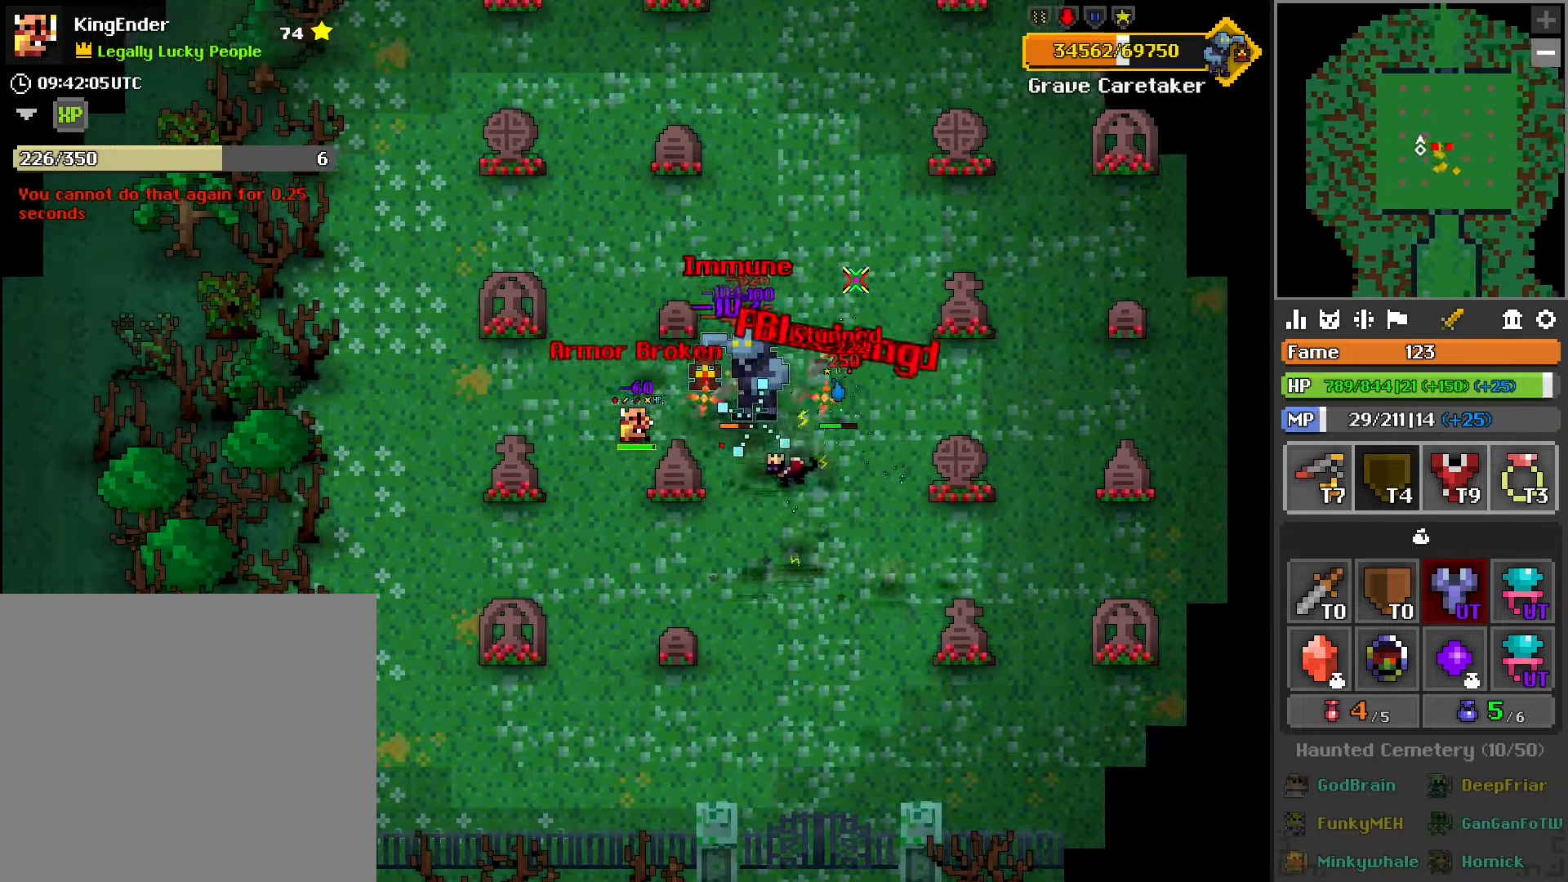
{"dt_ms": 500, "buttons": ["R2"], "left_stick": "left", "right_stick": "center", "events": [[67, "L2", "down"], [200, "L2", "up"], [317, "L2", "down"], [433, "L2", "up"]]}
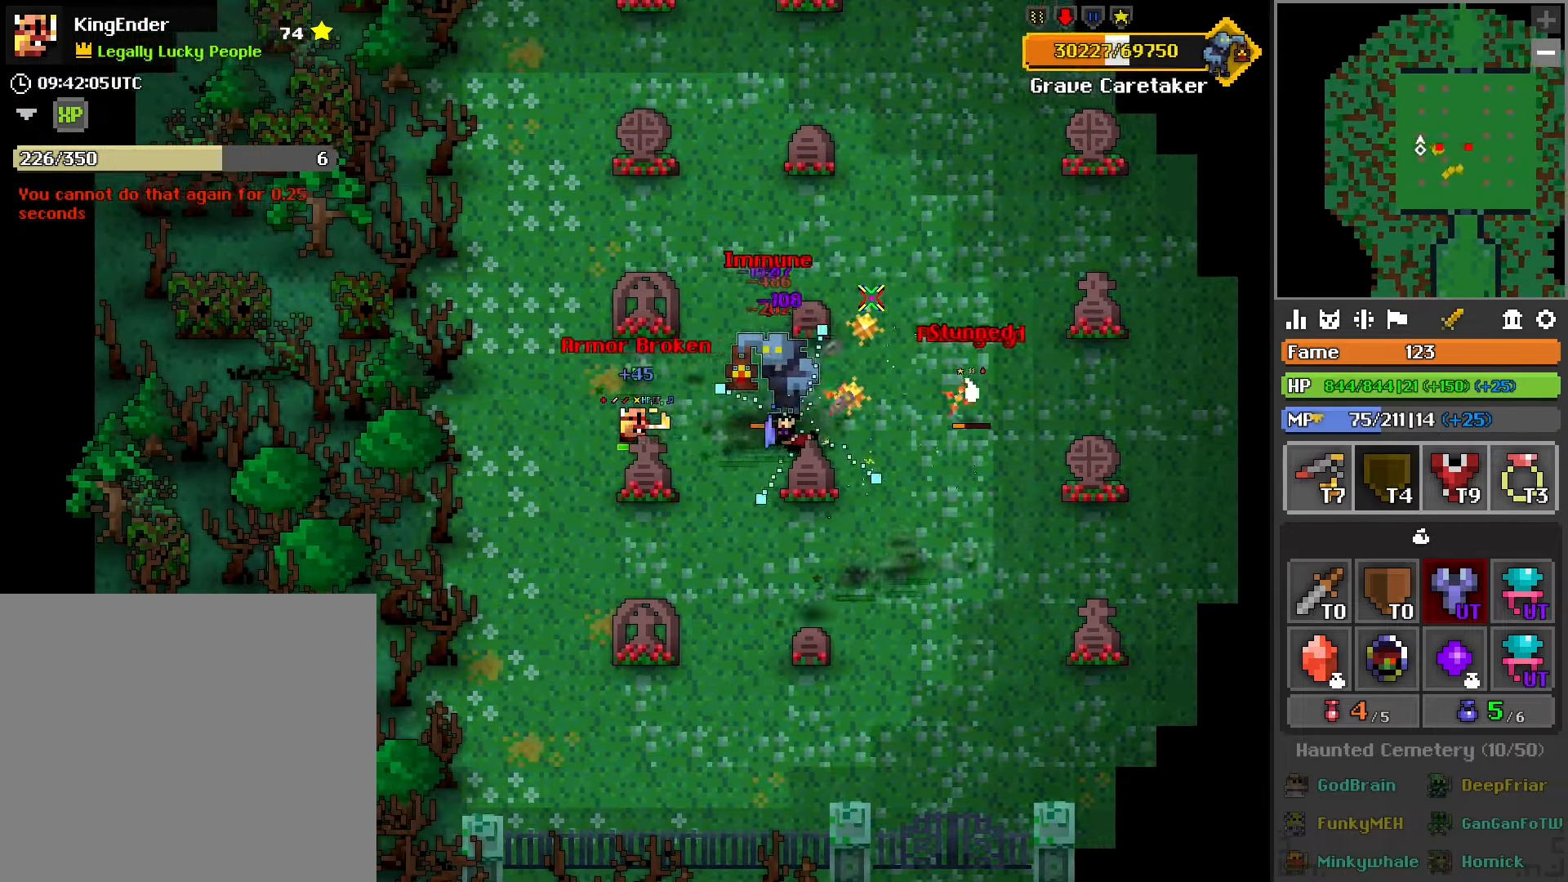
{"dt_ms": 500, "buttons": ["R2"], "left_stick": "up-right", "right_stick": "down", "events": [[17, "L2", "down"], [100, "left_stick", "up"], [150, "L2", "up"], [267, "L2", "down"], [400, "L2", "up"], [450, "right_stick", "down"], [483, "left_stick", "up-right"]]}
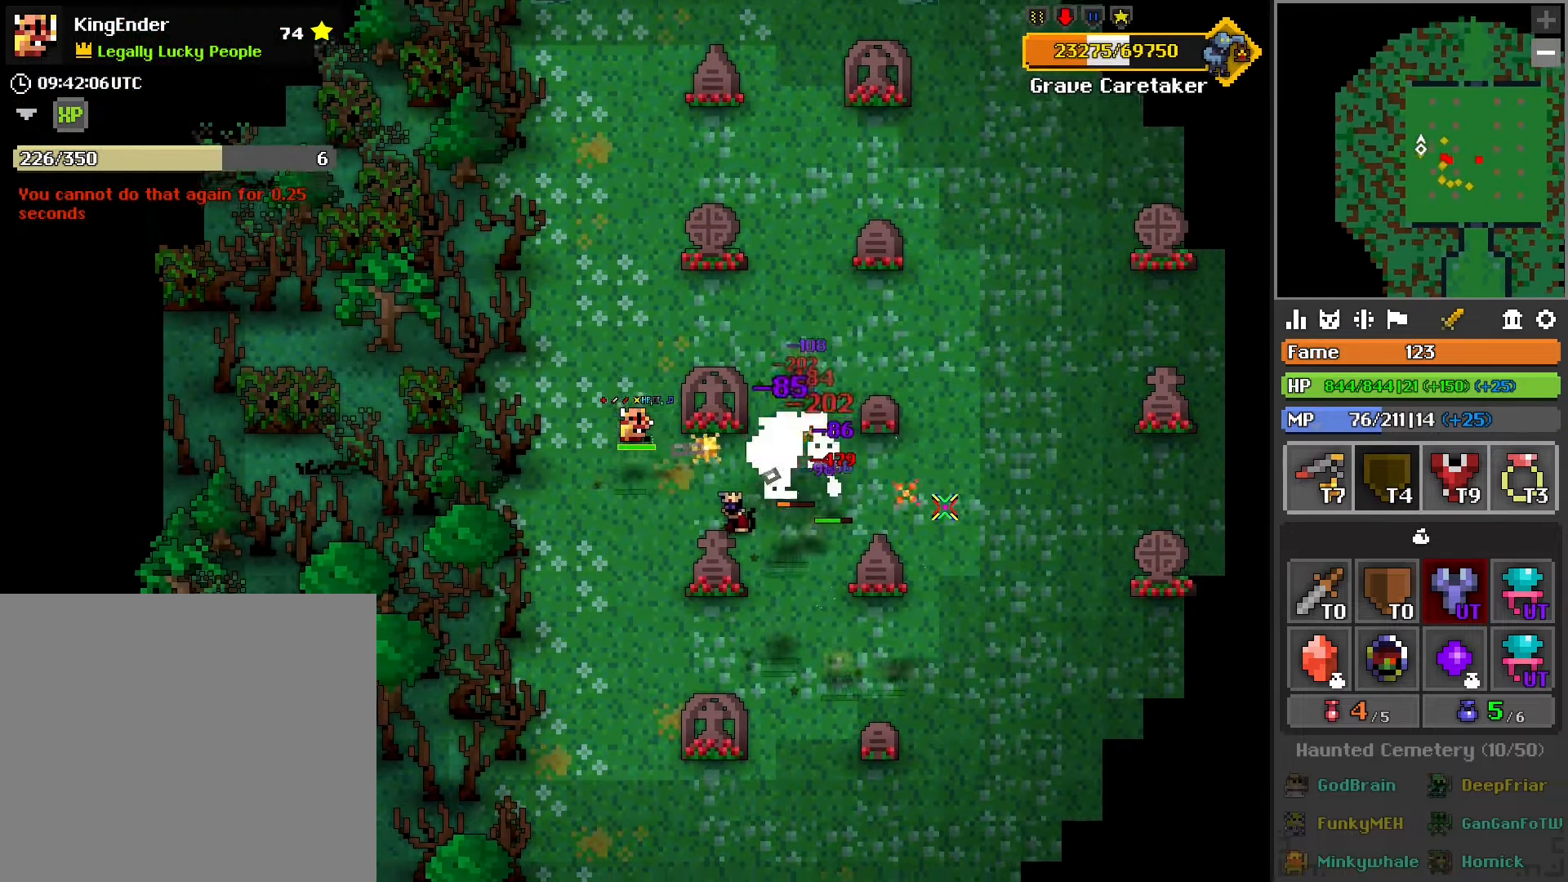
{"dt_ms": 500, "buttons": ["R2"], "left_stick": "up-right", "right_stick": "center", "events": [[67, "right_stick", "center"], [200, "R2", "up"], [417, "R2", "down"]]}
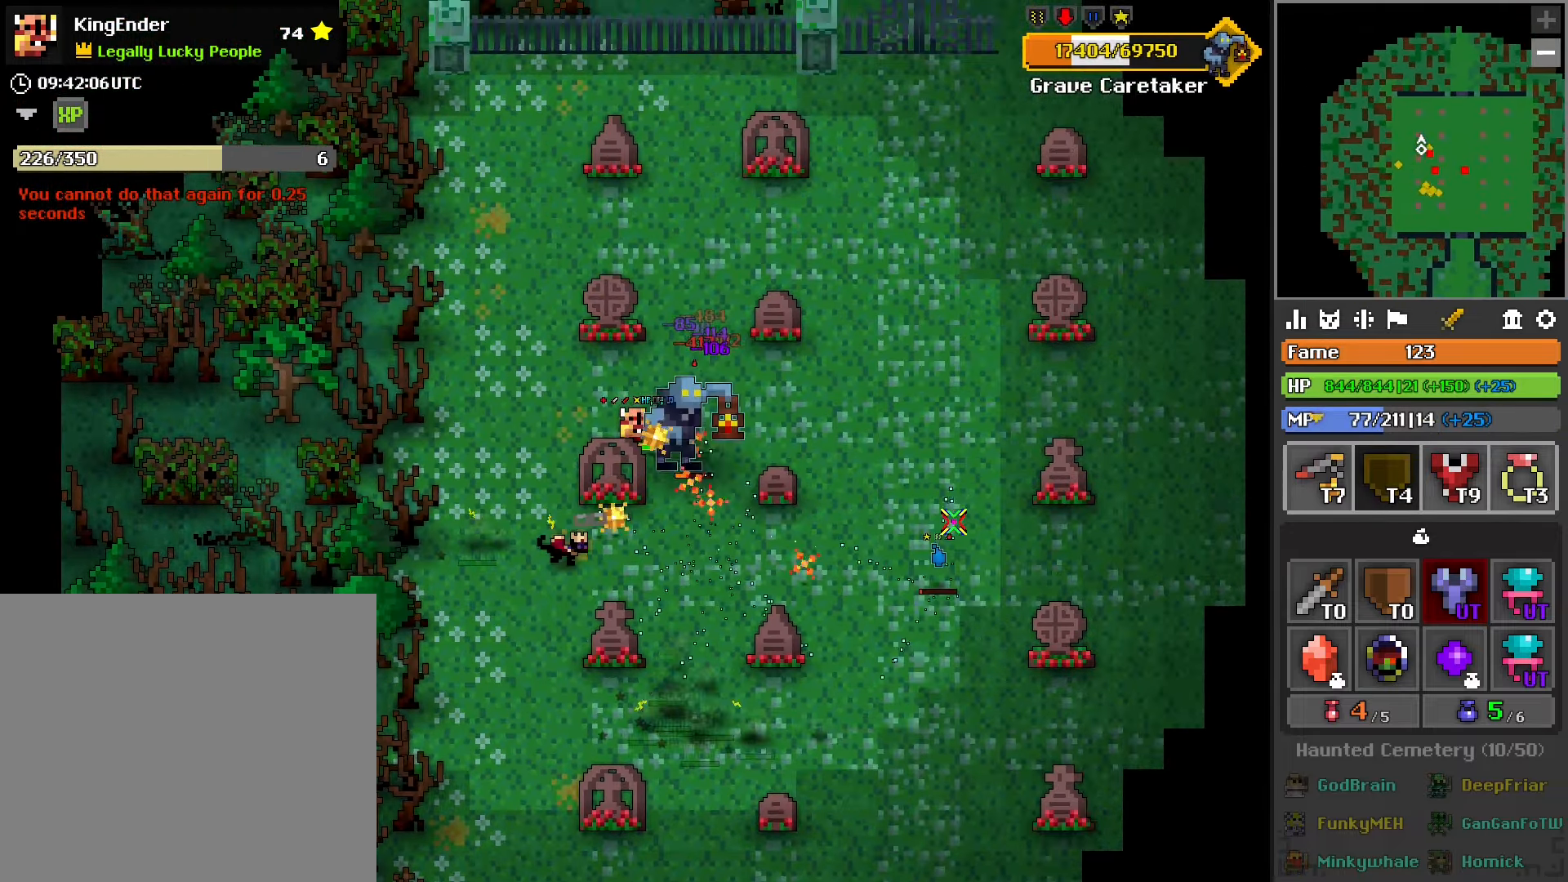
{"dt_ms": 500, "buttons": ["R2"], "left_stick": "up", "right_stick": "center", "events": [[17, "L2", "down"], [67, "left_stick", "up"], [217, "L2", "up"], [300, "L2", "down"], [434, "L2", "up"]]}
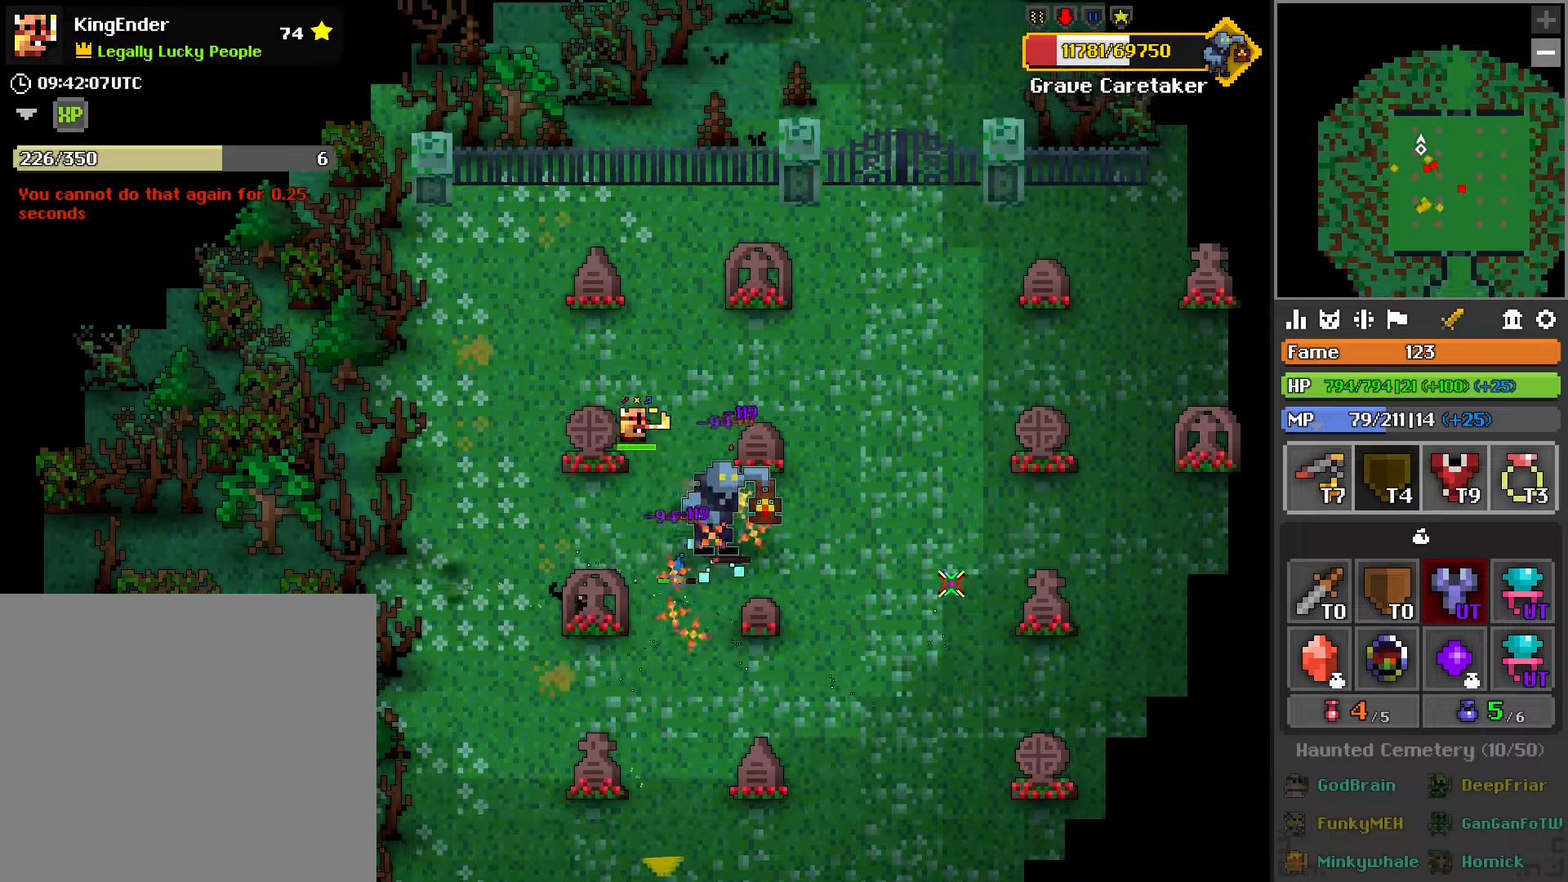
{"dt_ms": 500, "buttons": [], "left_stick": "right", "right_stick": "center", "events": [[17, "L2", "down"], [34, "right_stick", "down"], [100, "right_stick", "center"], [134, "left_stick", "right"], [150, "L2", "up"], [317, "R2", "up"]]}
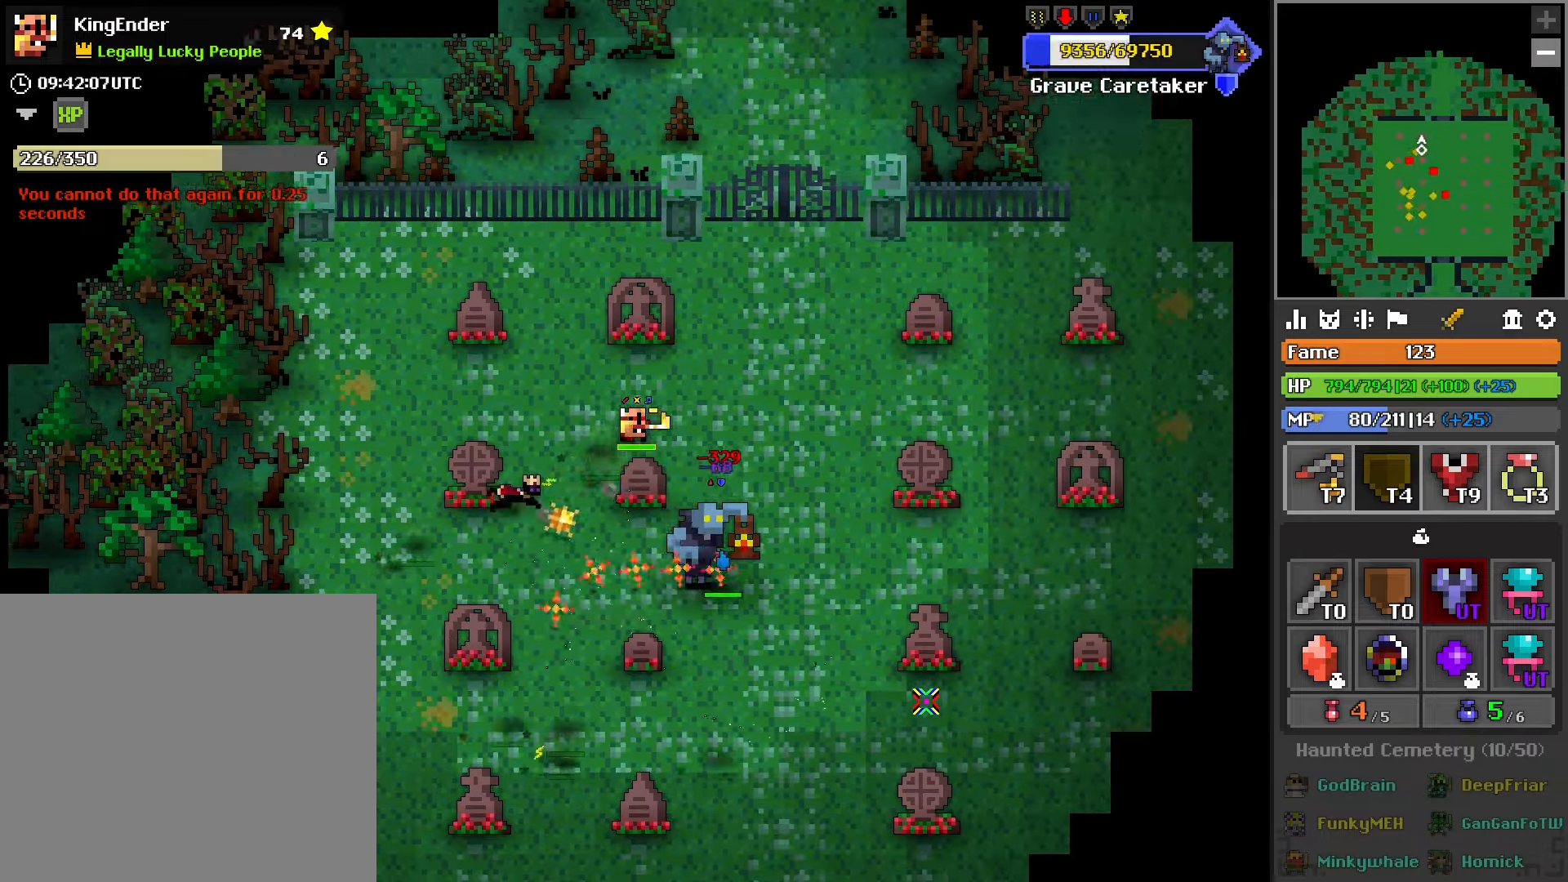
{"dt_ms": 500, "buttons": ["R2"], "left_stick": "right", "right_stick": "left", "events": [[217, "R2", "down"], [367, "right_stick", "left"]]}